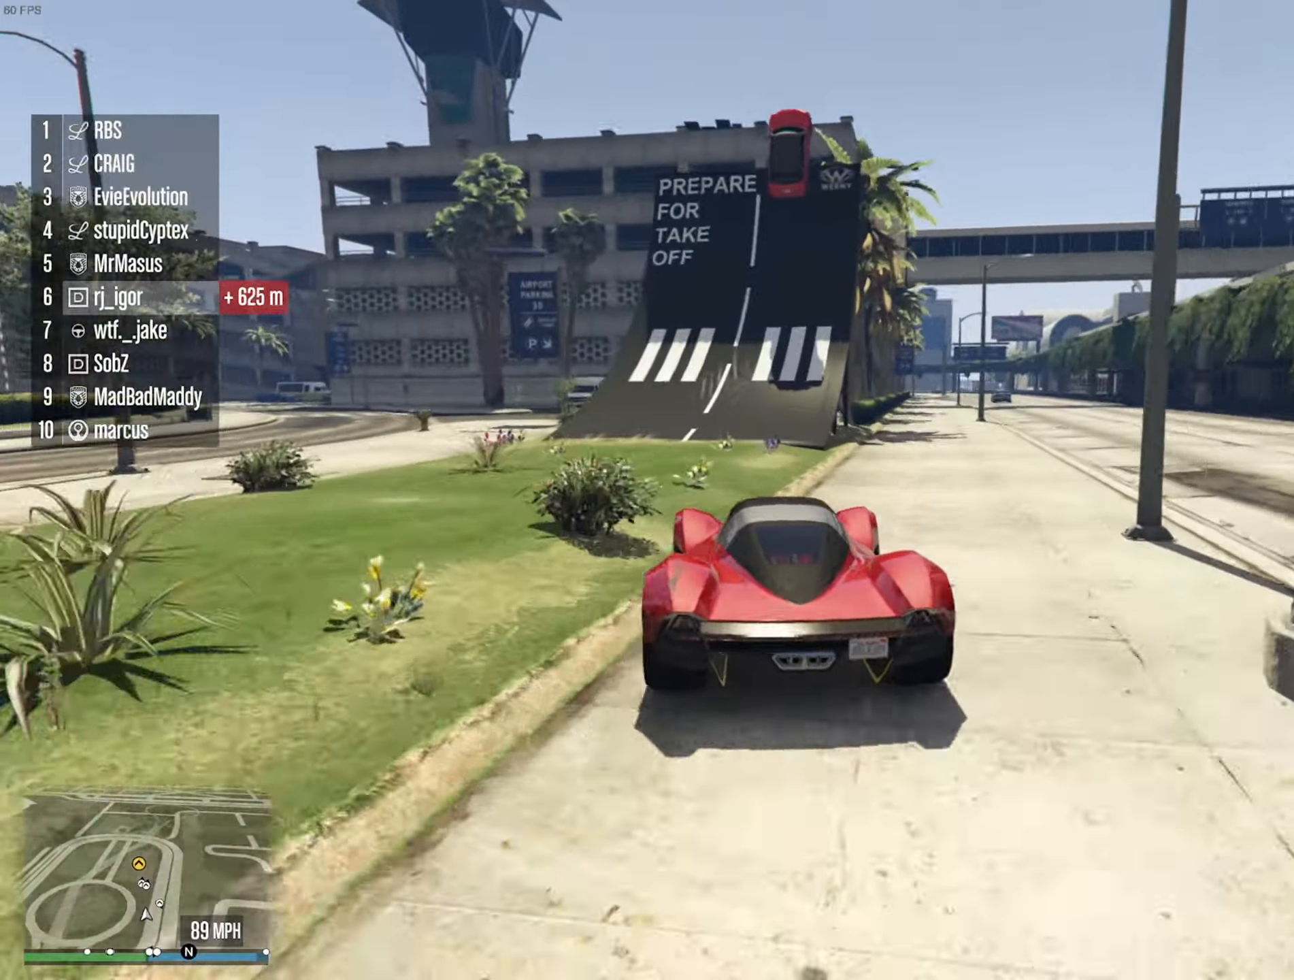
Gameplay with a controller (Xbox layout); each line is a JSON object with the inputs held at the frame after it (dt_ms = milliseconds from this image to that frame). "events" lists button and stick changes between this image and that frame as [ms after this image, input, new state], when the widget could be followed in between. Not read: HOME.
{"dt_ms": 1000, "buttons": [], "left_stick": "up-right", "right_stick": "center", "events": [[216, "left_stick", "down-right"], [366, "R2", "down"], [400, "left_stick", "center"], [483, "left_stick", "right"], [600, "left_stick", "center"], [633, "R2", "up"], [833, "L2", "down"], [850, "left_stick", "up-right"], [967, "L2", "up"]]}
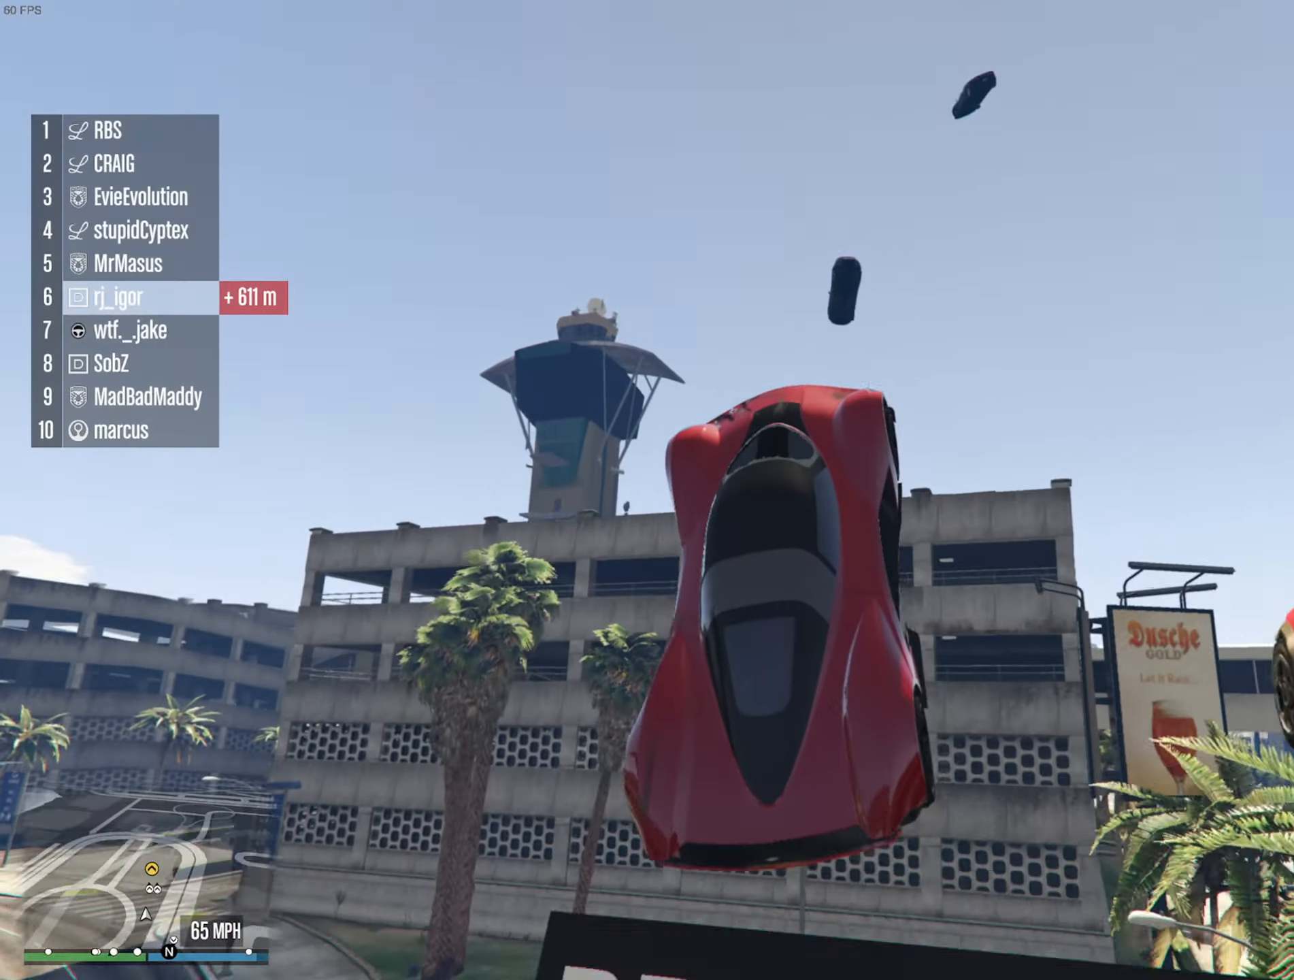
{"dt_ms": 500, "buttons": [], "left_stick": "down-right", "right_stick": "center", "events": [[333, "left_stick", "center"], [433, "left_stick", "down-right"]]}
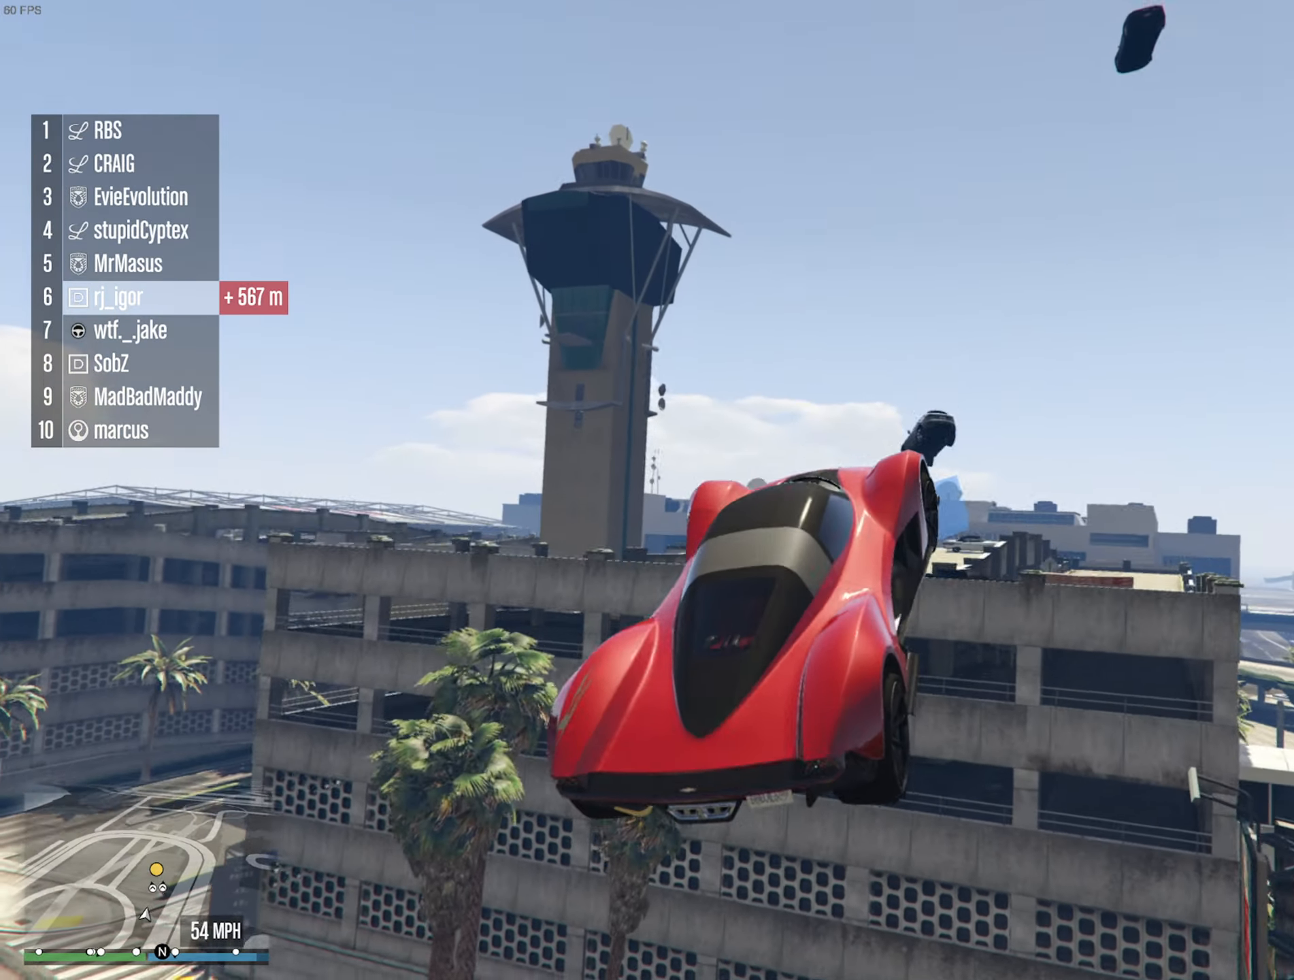
{"dt_ms": 500, "buttons": [], "left_stick": "down", "right_stick": "center", "events": [[100, "left_stick", "right"], [200, "left_stick", "center"], [400, "left_stick", "down"]]}
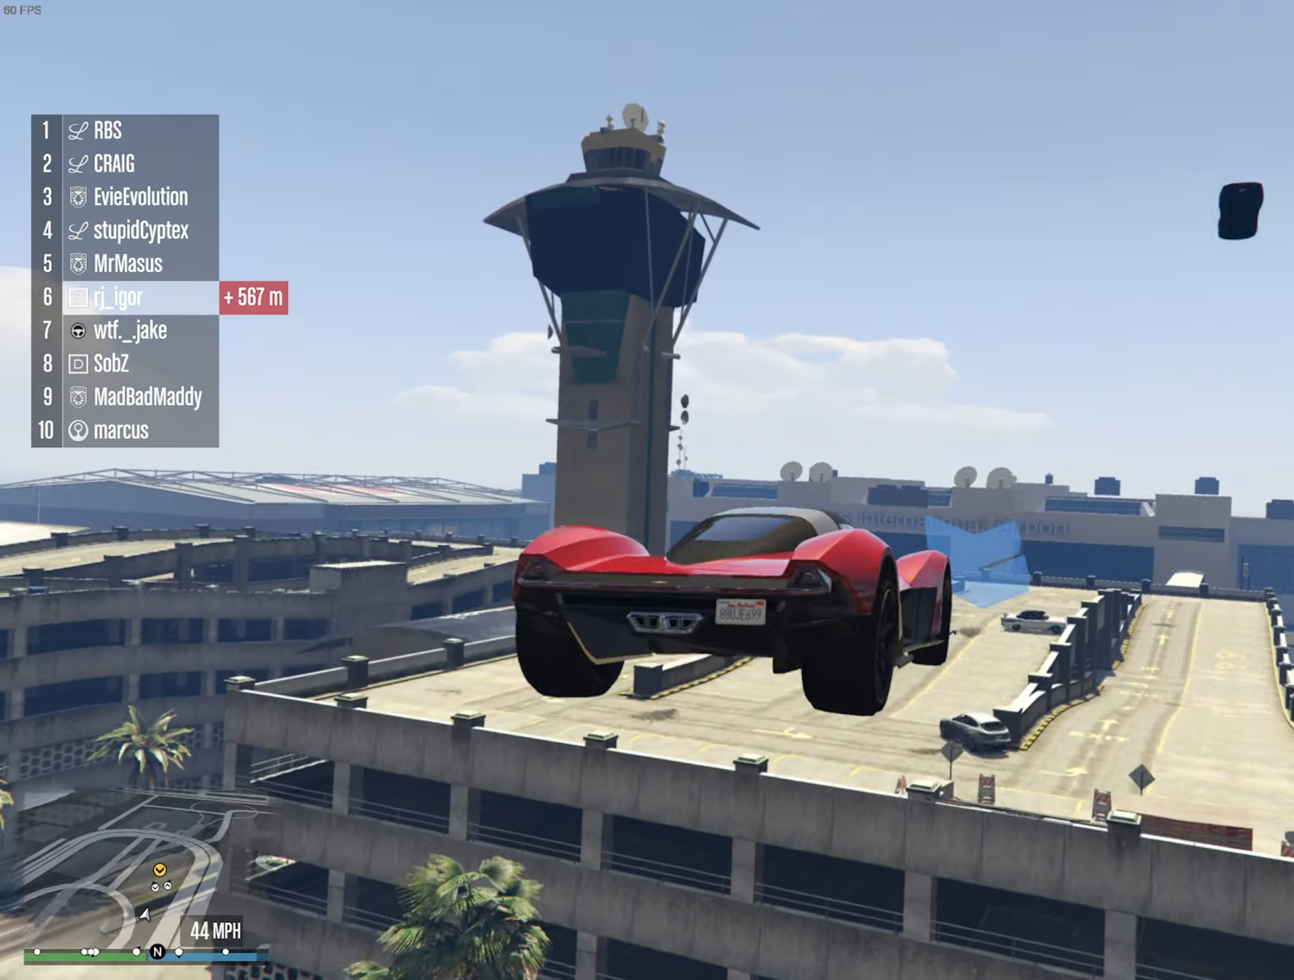
{"dt_ms": 500, "buttons": [], "left_stick": "down", "right_stick": "center", "events": [[200, "left_stick", "center"], [367, "left_stick", "down"]]}
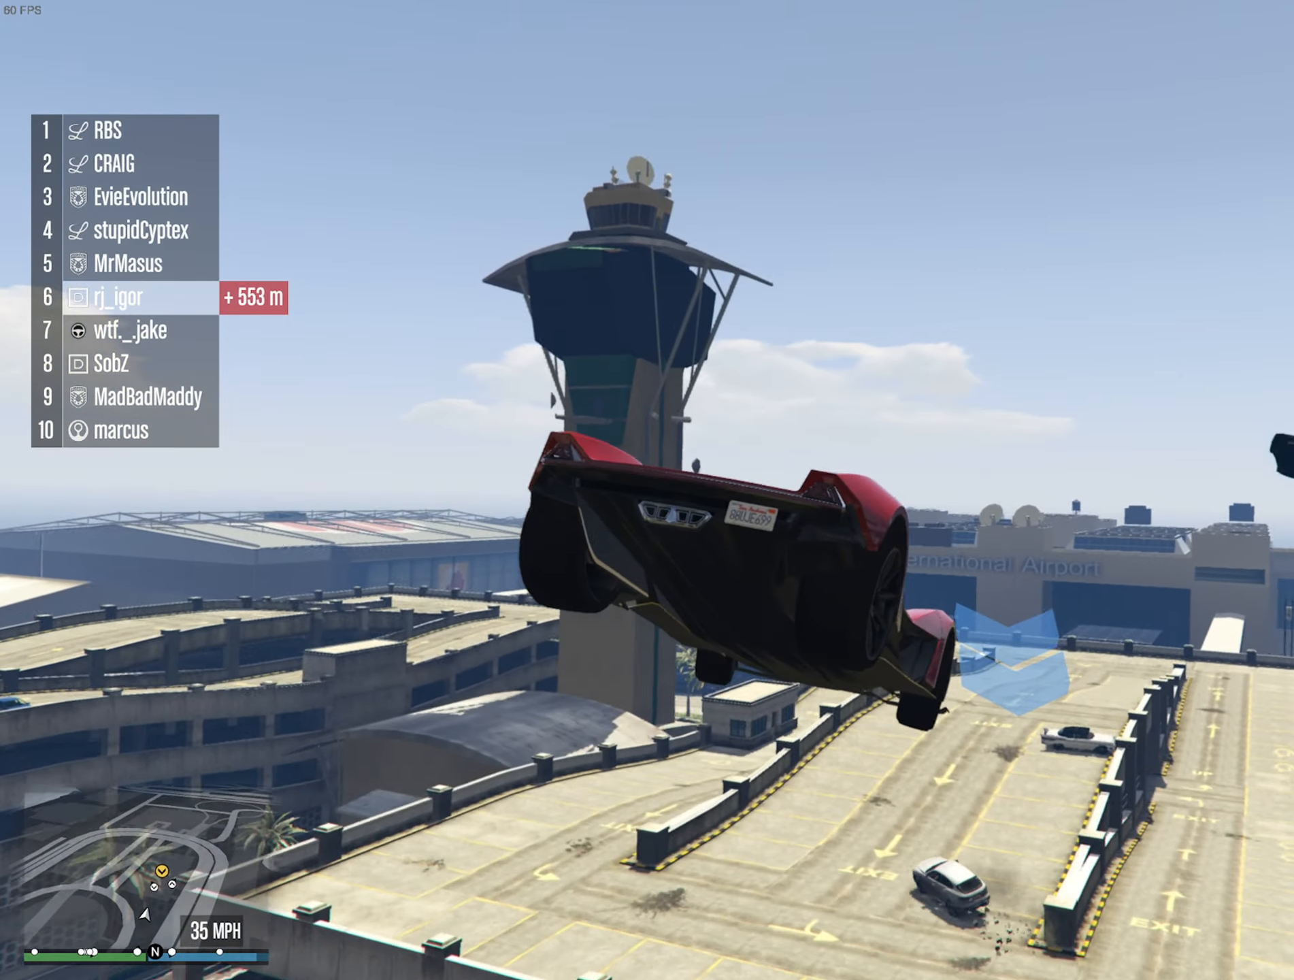
{"dt_ms": 500, "buttons": [], "left_stick": "center", "right_stick": "center", "events": [[417, "left_stick", "center"]]}
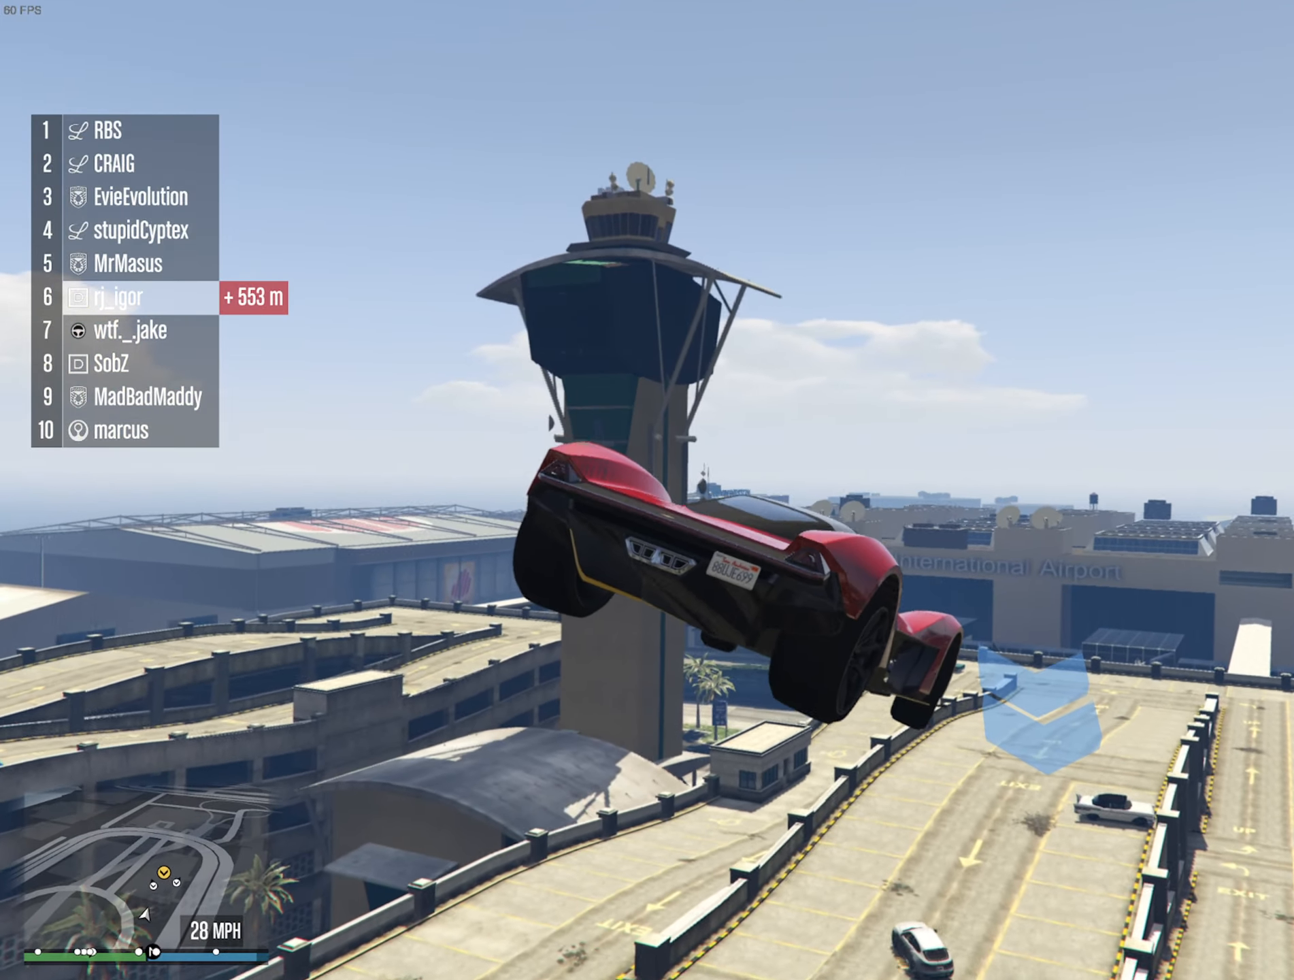
{"dt_ms": 500, "buttons": [], "left_stick": "center", "right_stick": "center", "events": []}
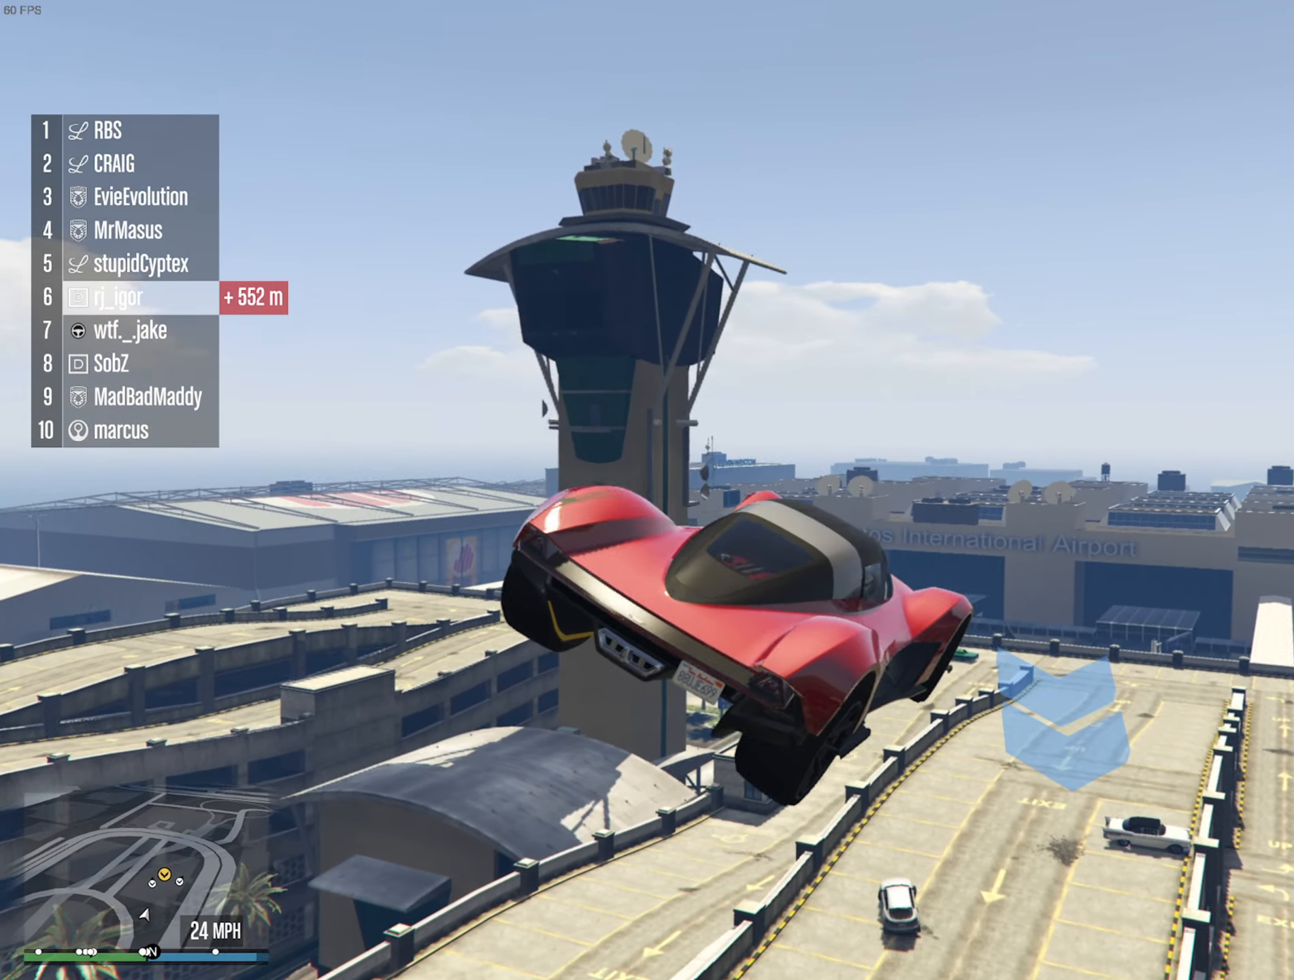
{"dt_ms": 500, "buttons": [], "left_stick": "center", "right_stick": "center", "events": [[250, "left_stick", "up-left"], [417, "left_stick", "center"]]}
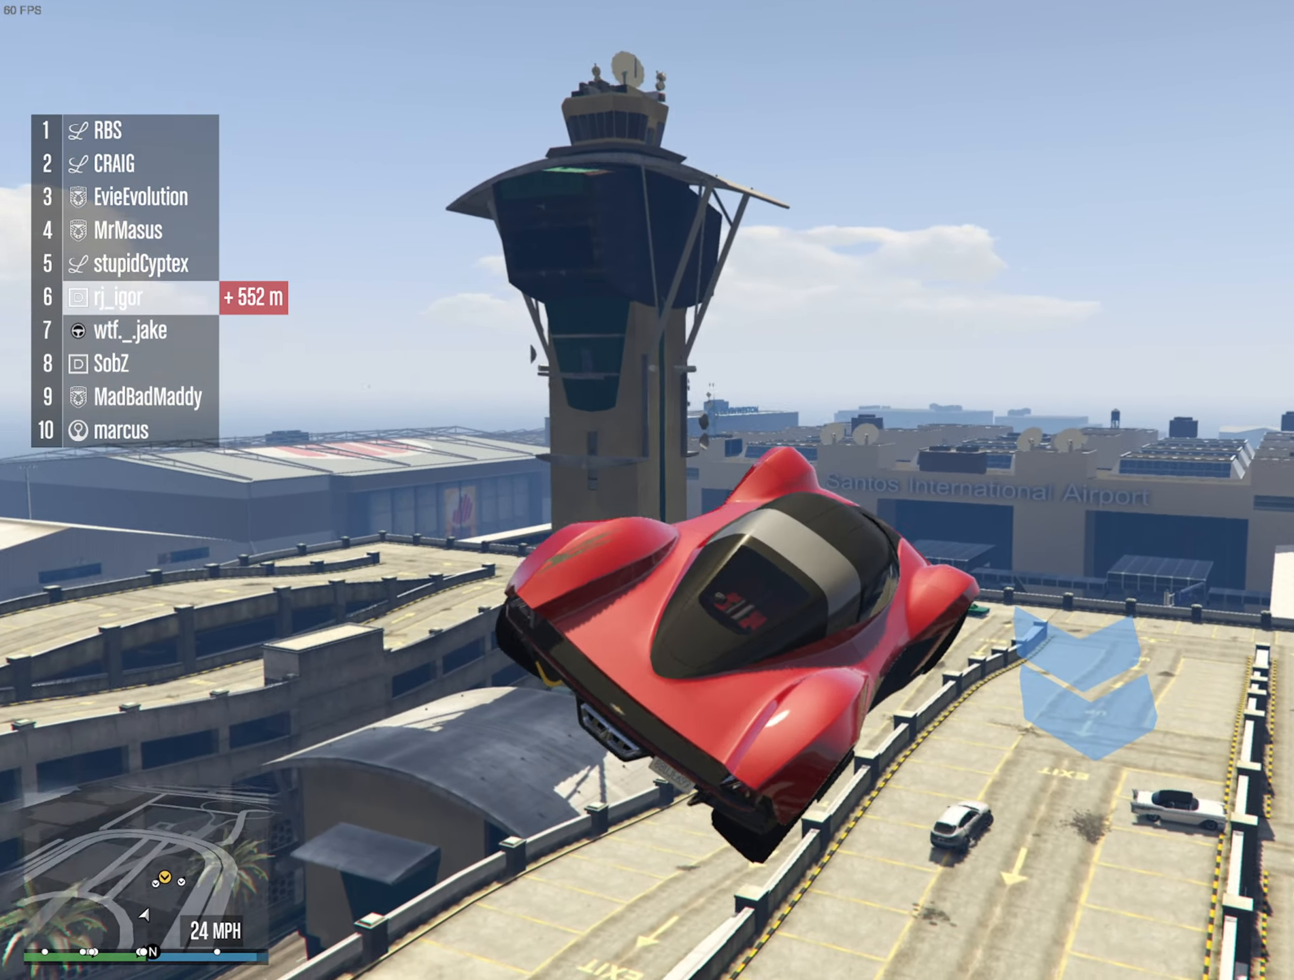
{"dt_ms": 500, "buttons": [], "left_stick": "center", "right_stick": "center", "events": [[83, "left_stick", "up-left"], [250, "left_stick", "center"]]}
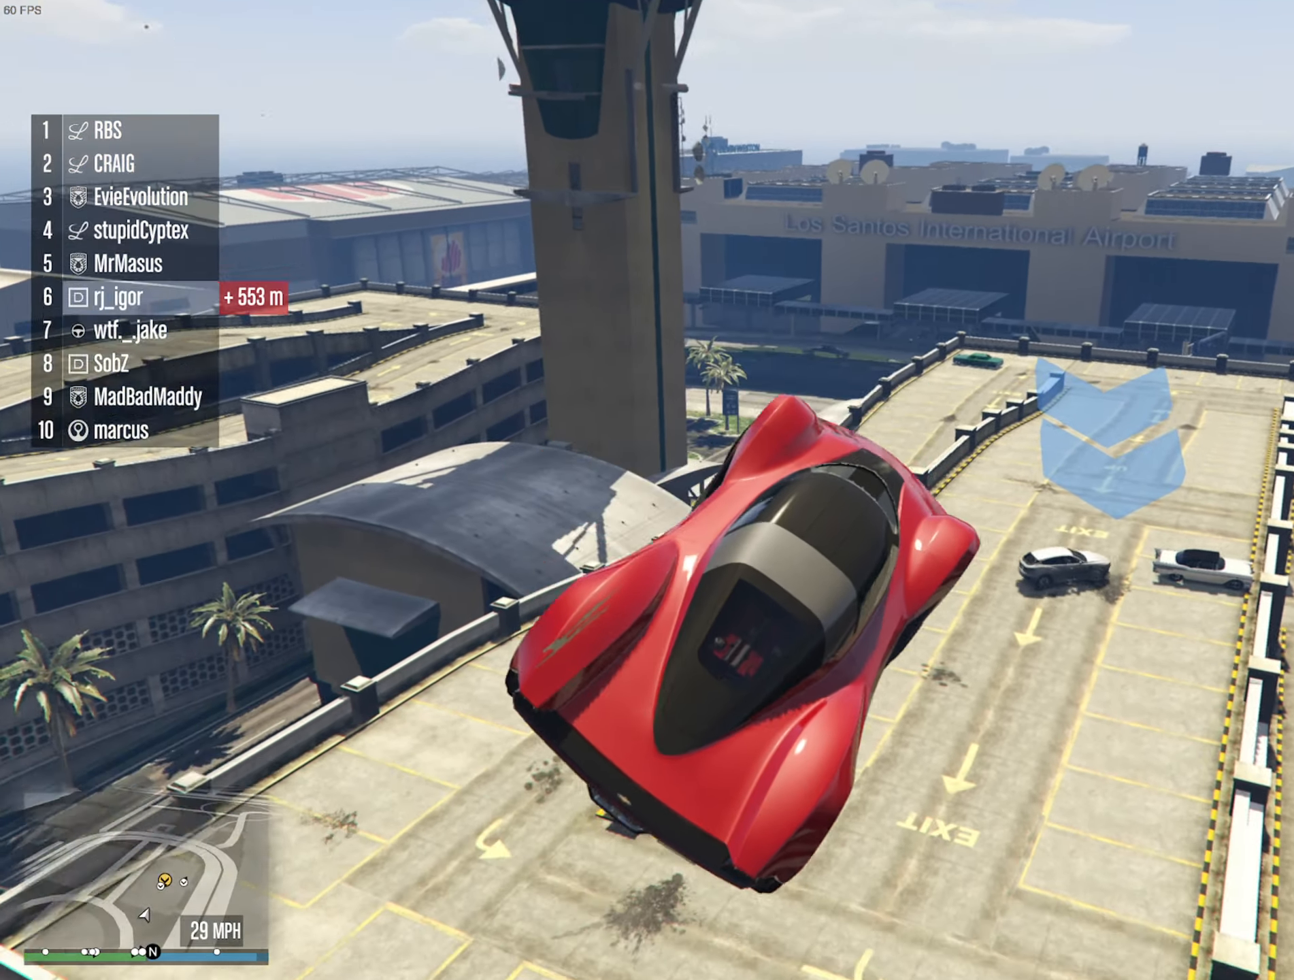
{"dt_ms": 500, "buttons": [], "left_stick": "up-left", "right_stick": "center", "events": [[117, "left_stick", "up"], [200, "R2", "down"], [250, "R2", "up"], [417, "left_stick", "center"], [484, "left_stick", "up-left"]]}
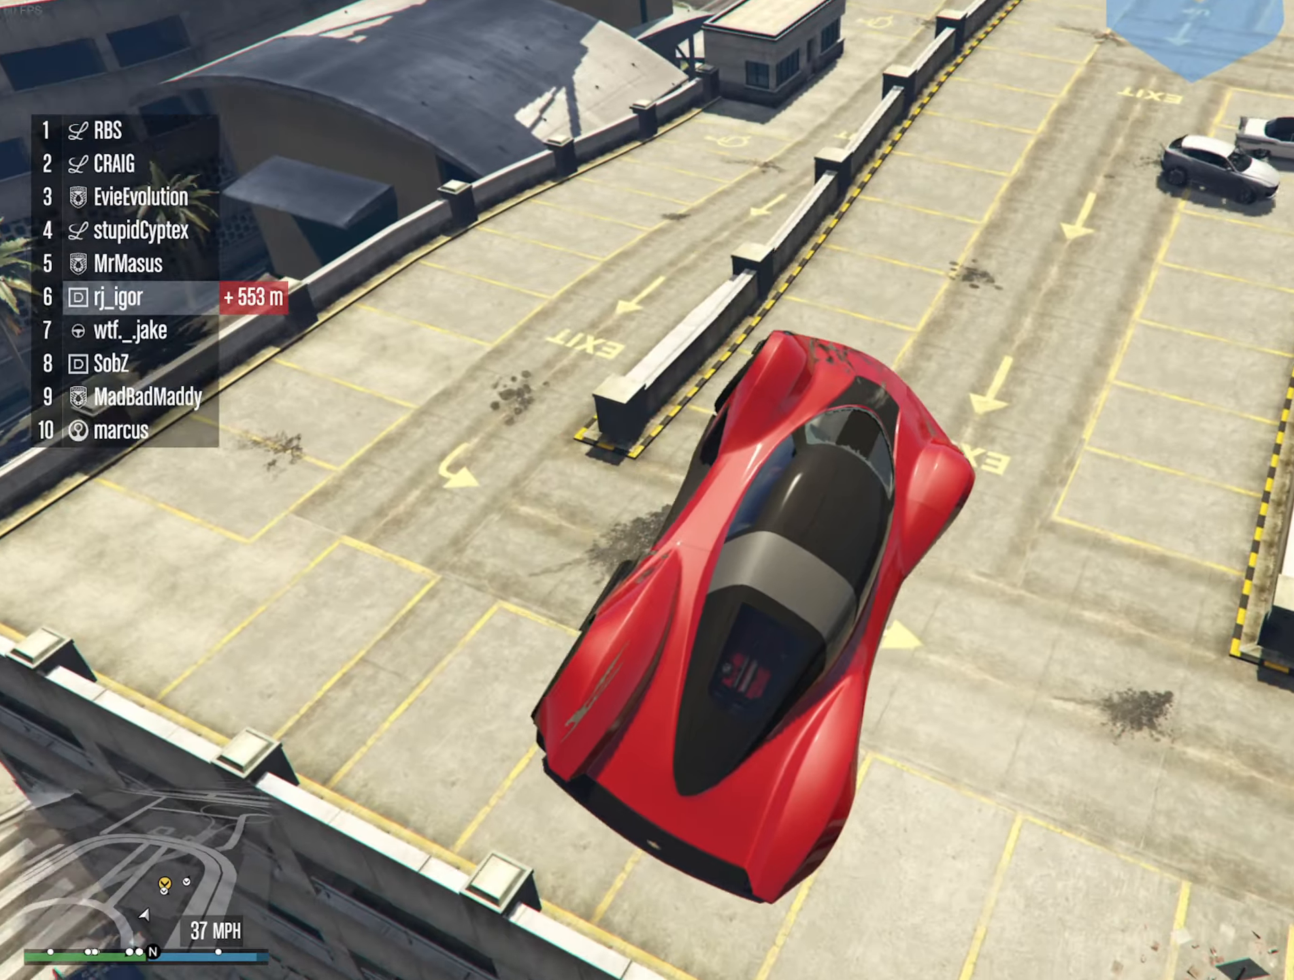
{"dt_ms": 500, "buttons": [], "left_stick": "center", "right_stick": "center", "events": [[450, "left_stick", "center"]]}
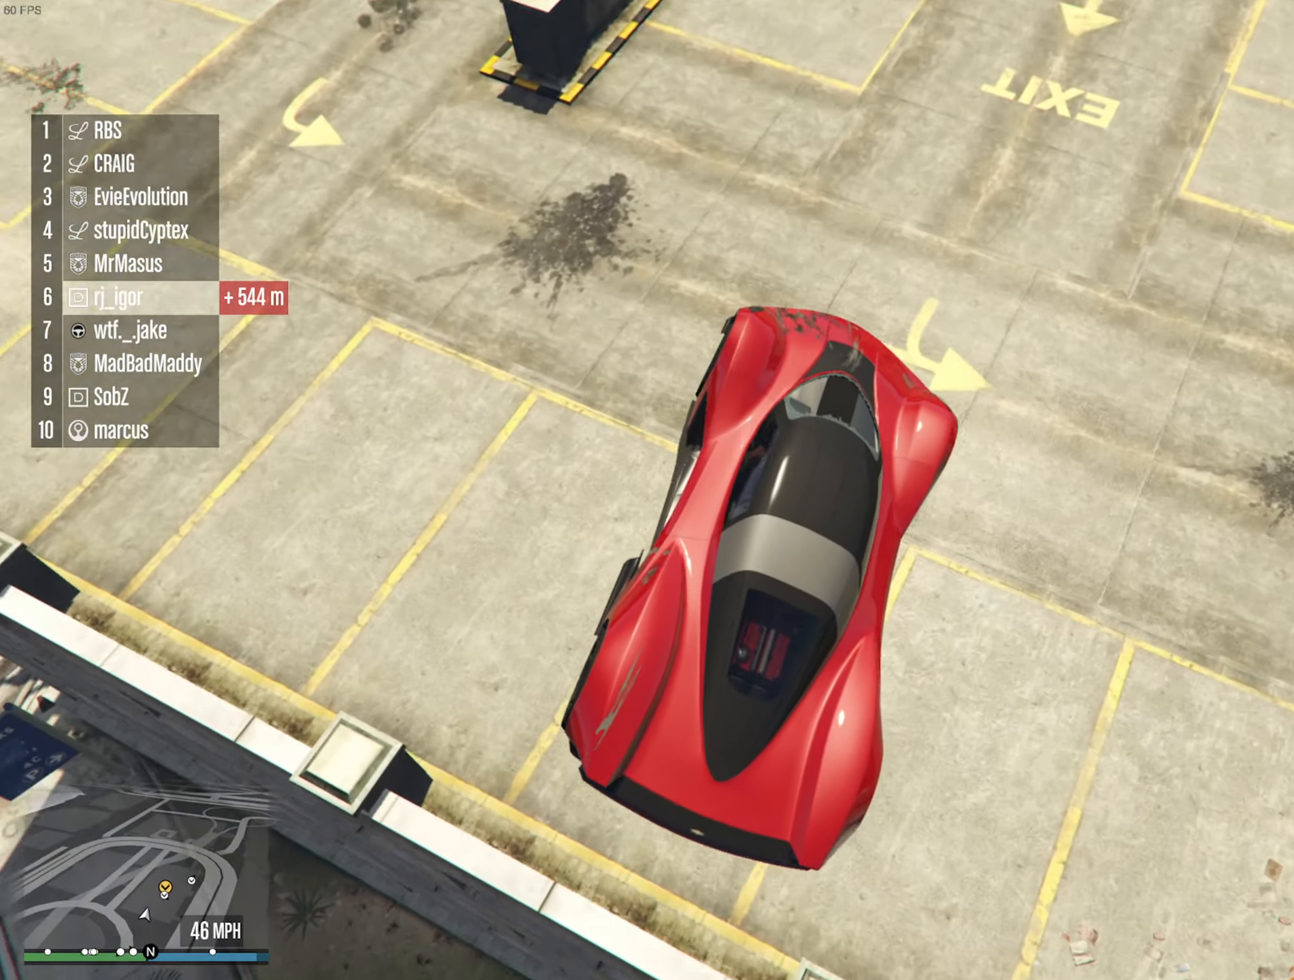
{"dt_ms": 1000, "buttons": ["R2"], "left_stick": "center", "right_stick": "center", "events": [[17, "R2", "down"], [450, "left_stick", "down-right"], [517, "left_stick", "center"], [750, "left_stick", "down-right"], [817, "left_stick", "center"]]}
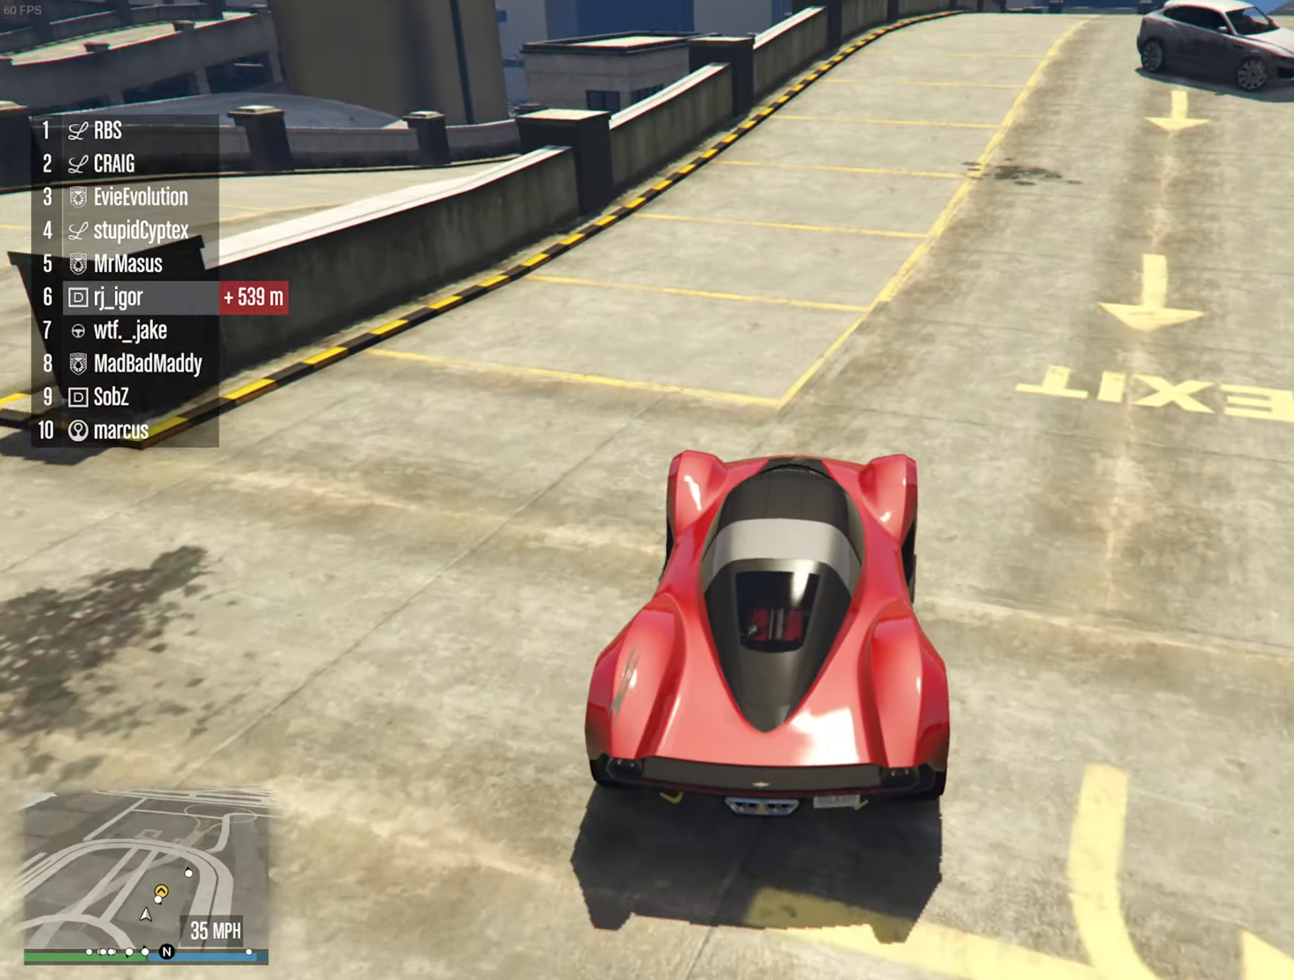
{"dt_ms": 500, "buttons": ["R2"], "left_stick": "center", "right_stick": "center", "events": [[234, "left_stick", "right"], [300, "left_stick", "center"]]}
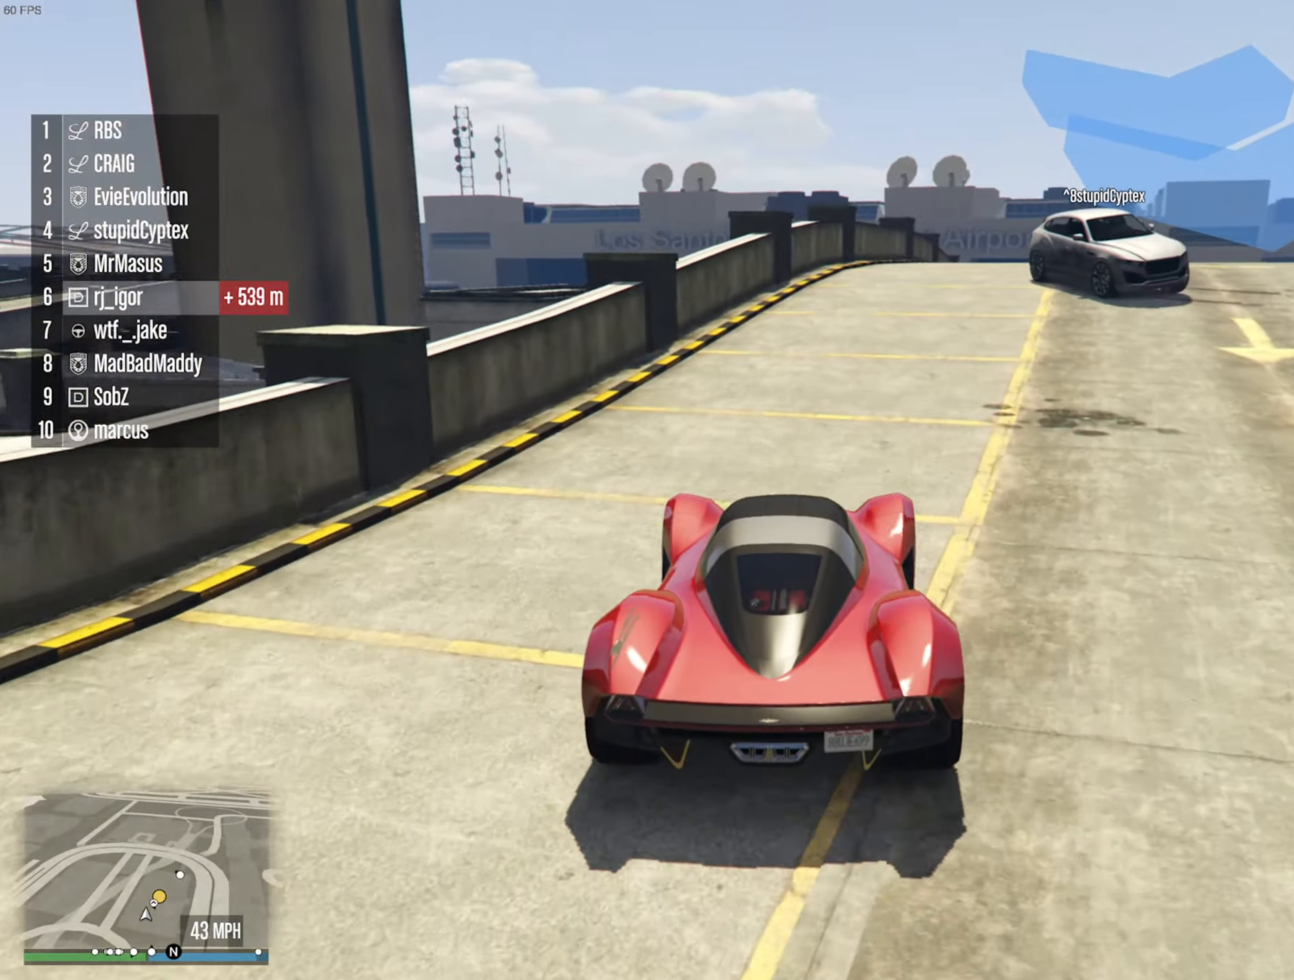
{"dt_ms": 500, "buttons": ["R1"], "left_stick": "right", "right_stick": "center", "events": [[150, "left_stick", "right"], [167, "R2", "up"], [284, "R1", "down"]]}
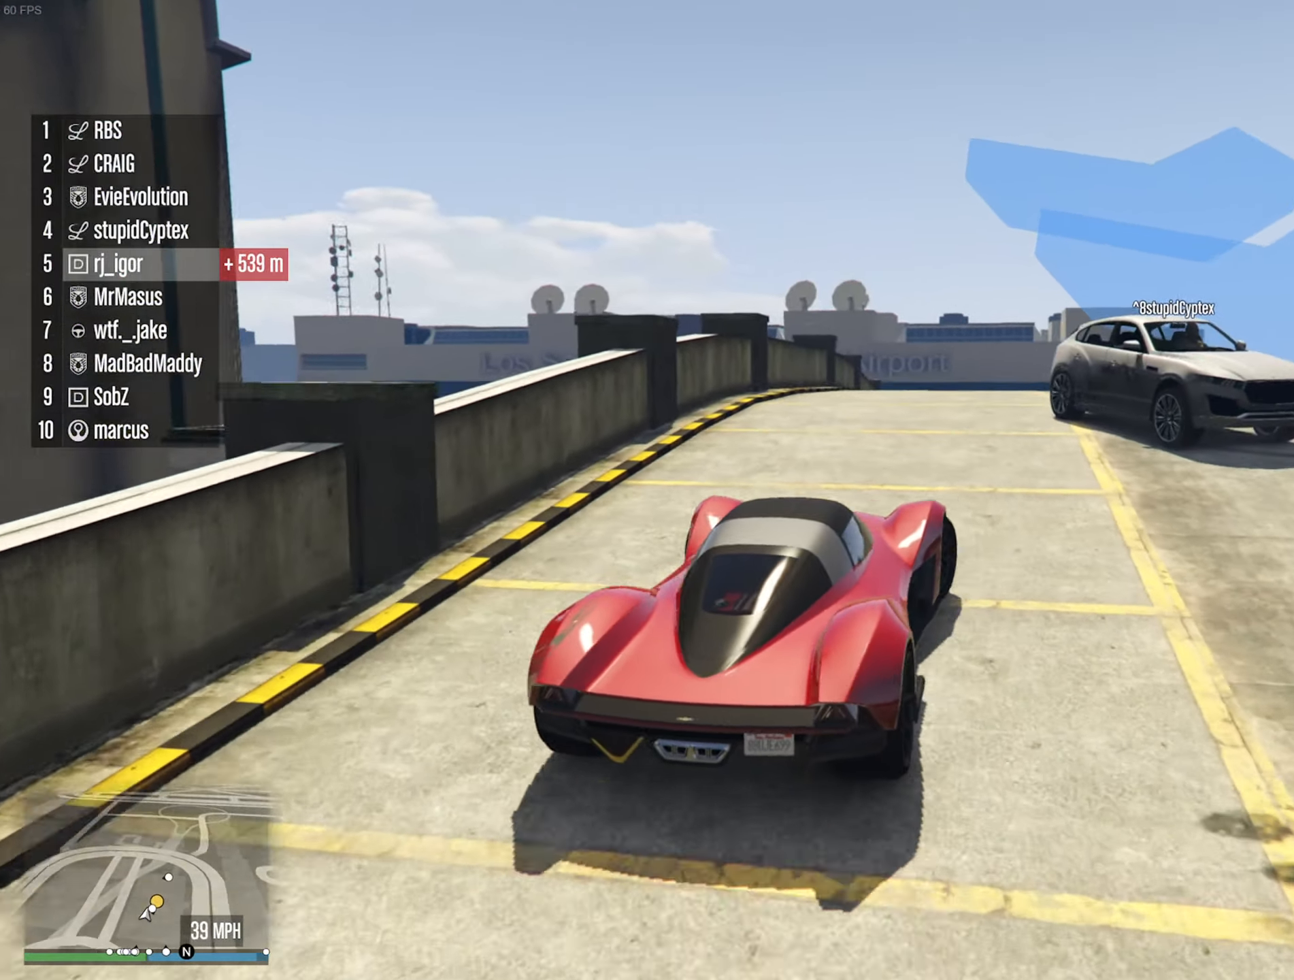
{"dt_ms": 500, "buttons": ["R1"], "left_stick": "right", "right_stick": "center", "events": []}
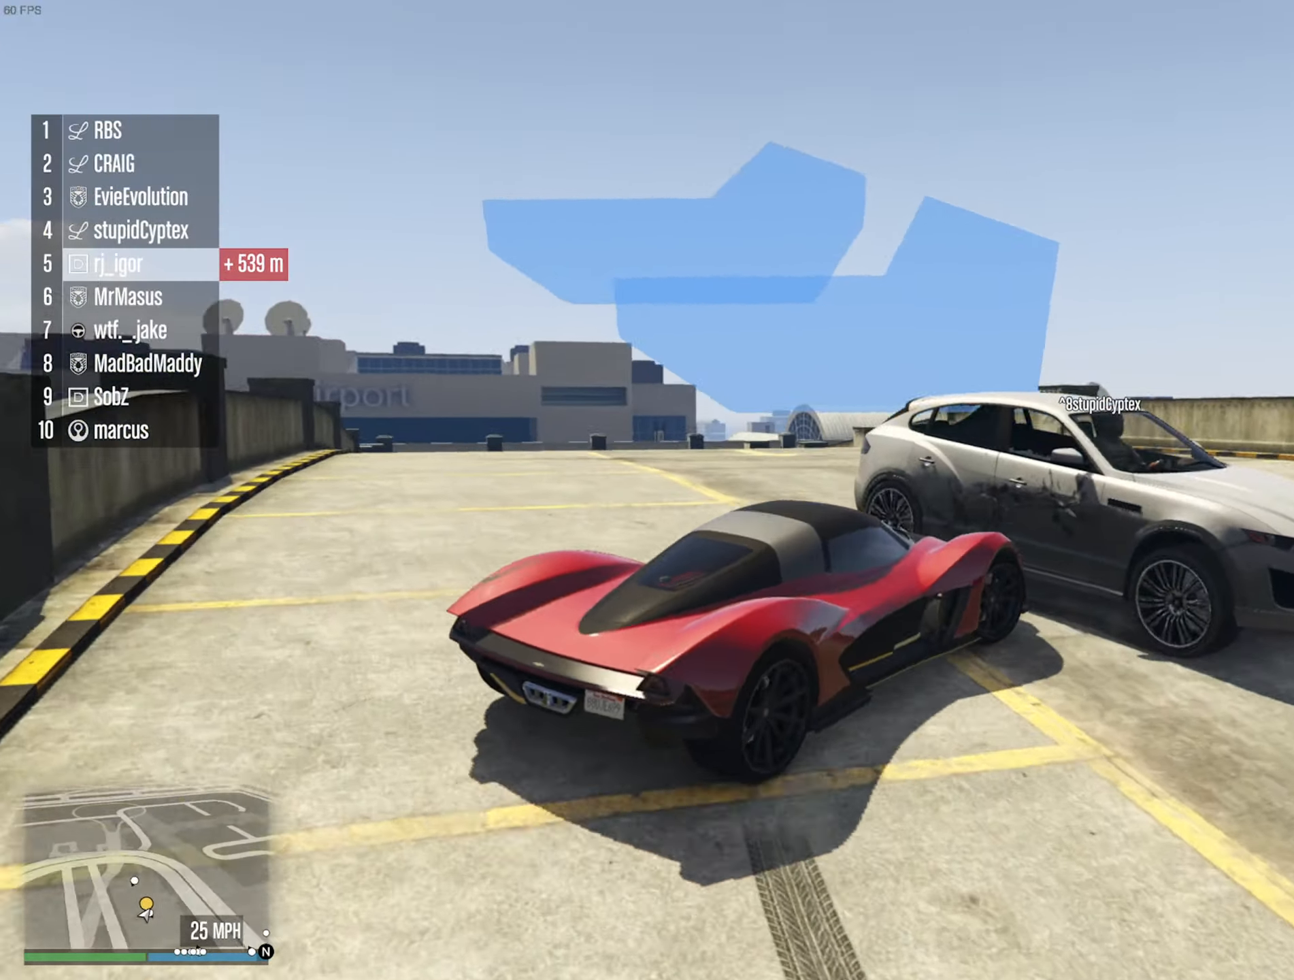
{"dt_ms": 500, "buttons": [], "left_stick": "center", "right_stick": "center", "events": [[467, "left_stick", "center"], [500, "R1", "up"]]}
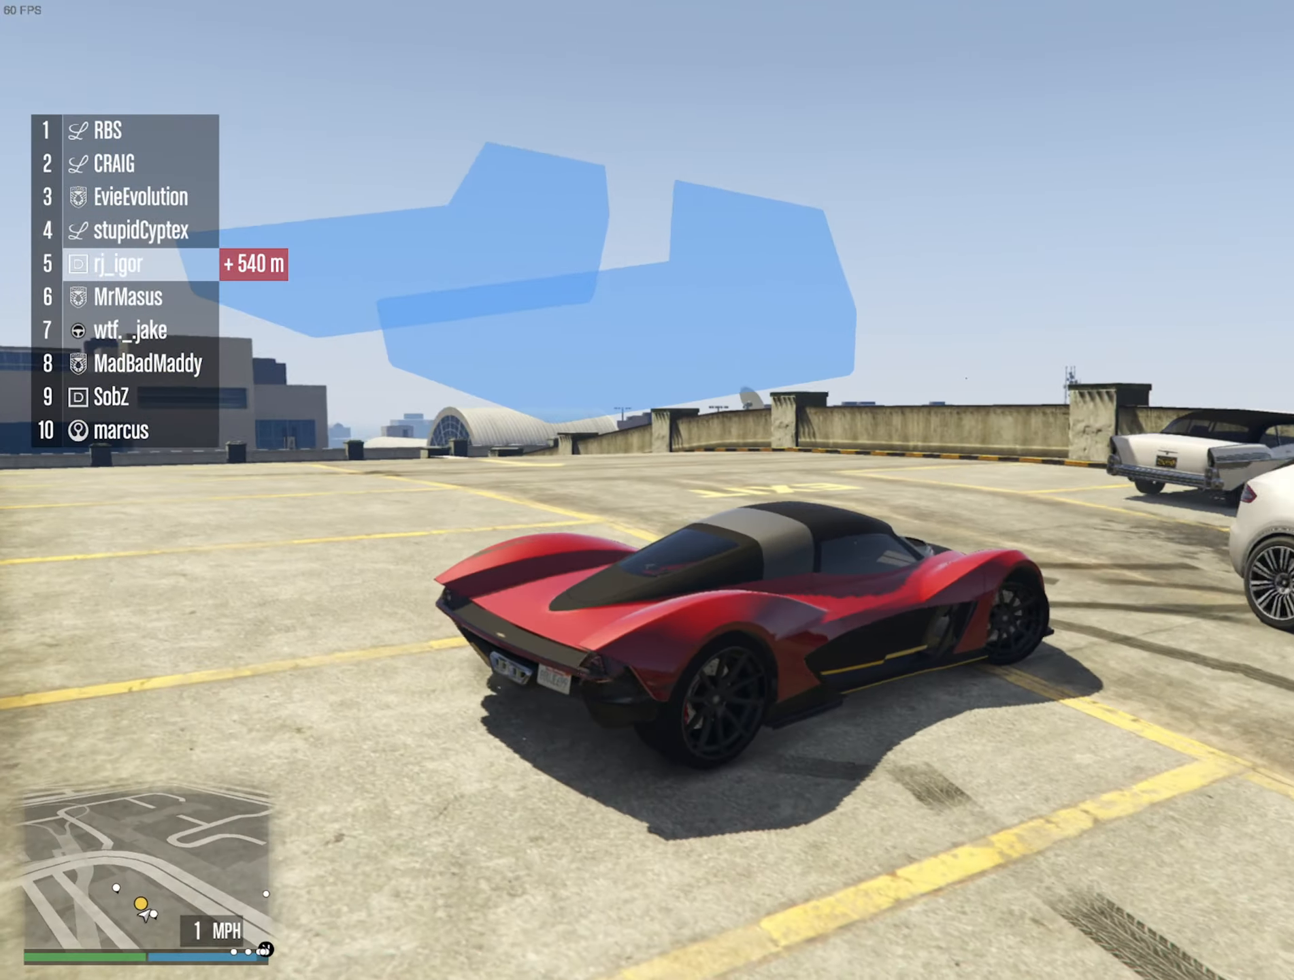
{"dt_ms": 500, "buttons": ["L2"], "left_stick": "left", "right_stick": "center", "events": [[184, "left_stick", "left"], [217, "L2", "down"]]}
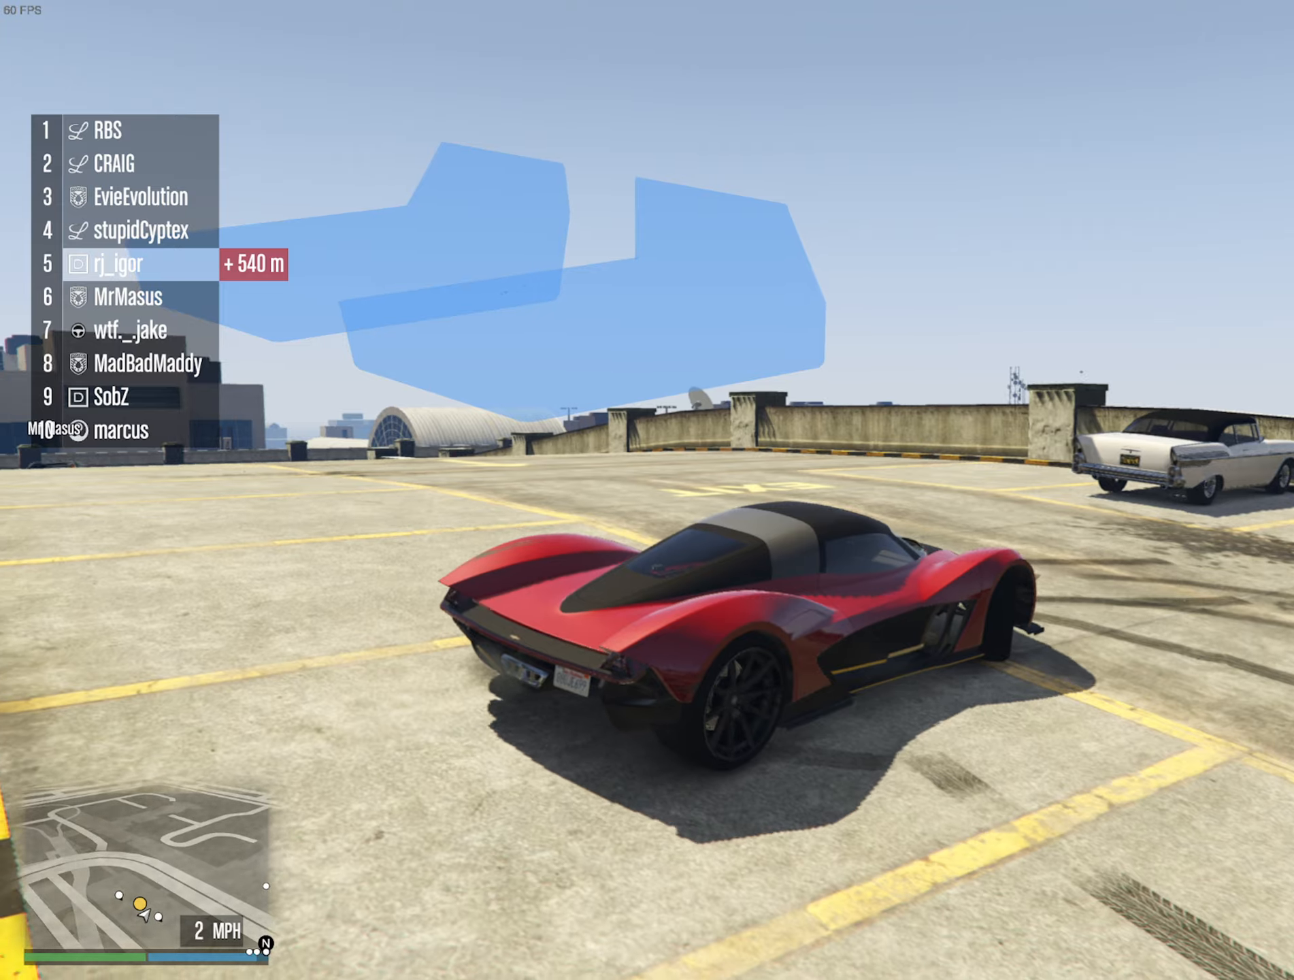
{"dt_ms": 500, "buttons": ["R2"], "left_stick": "left", "right_stick": "center", "events": [[16, "R2", "down"], [33, "L2", "up"]]}
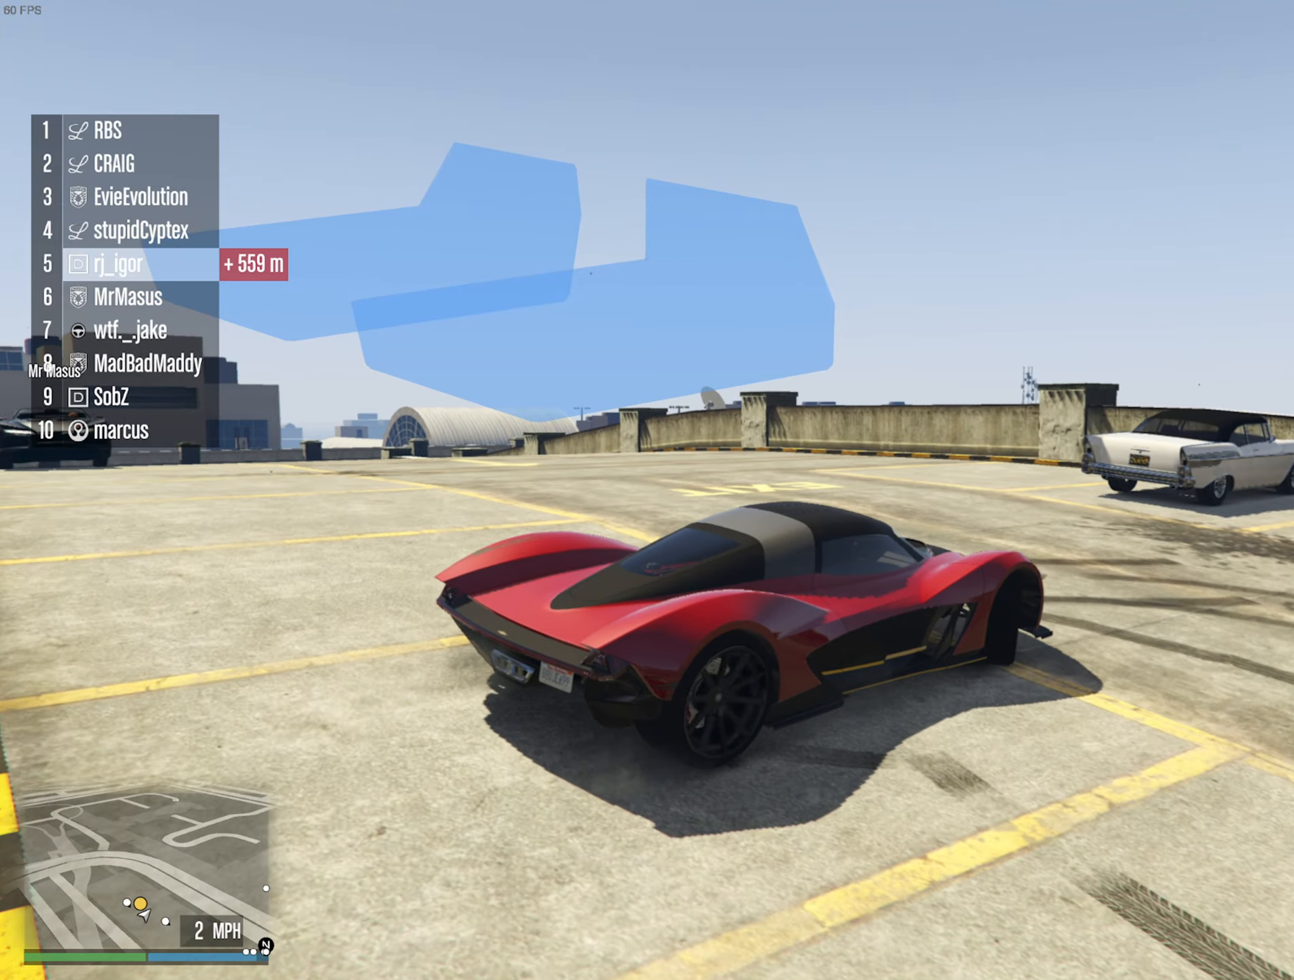
{"dt_ms": 500, "buttons": ["R2"], "left_stick": "center", "right_stick": "center", "events": [[416, "left_stick", "center"]]}
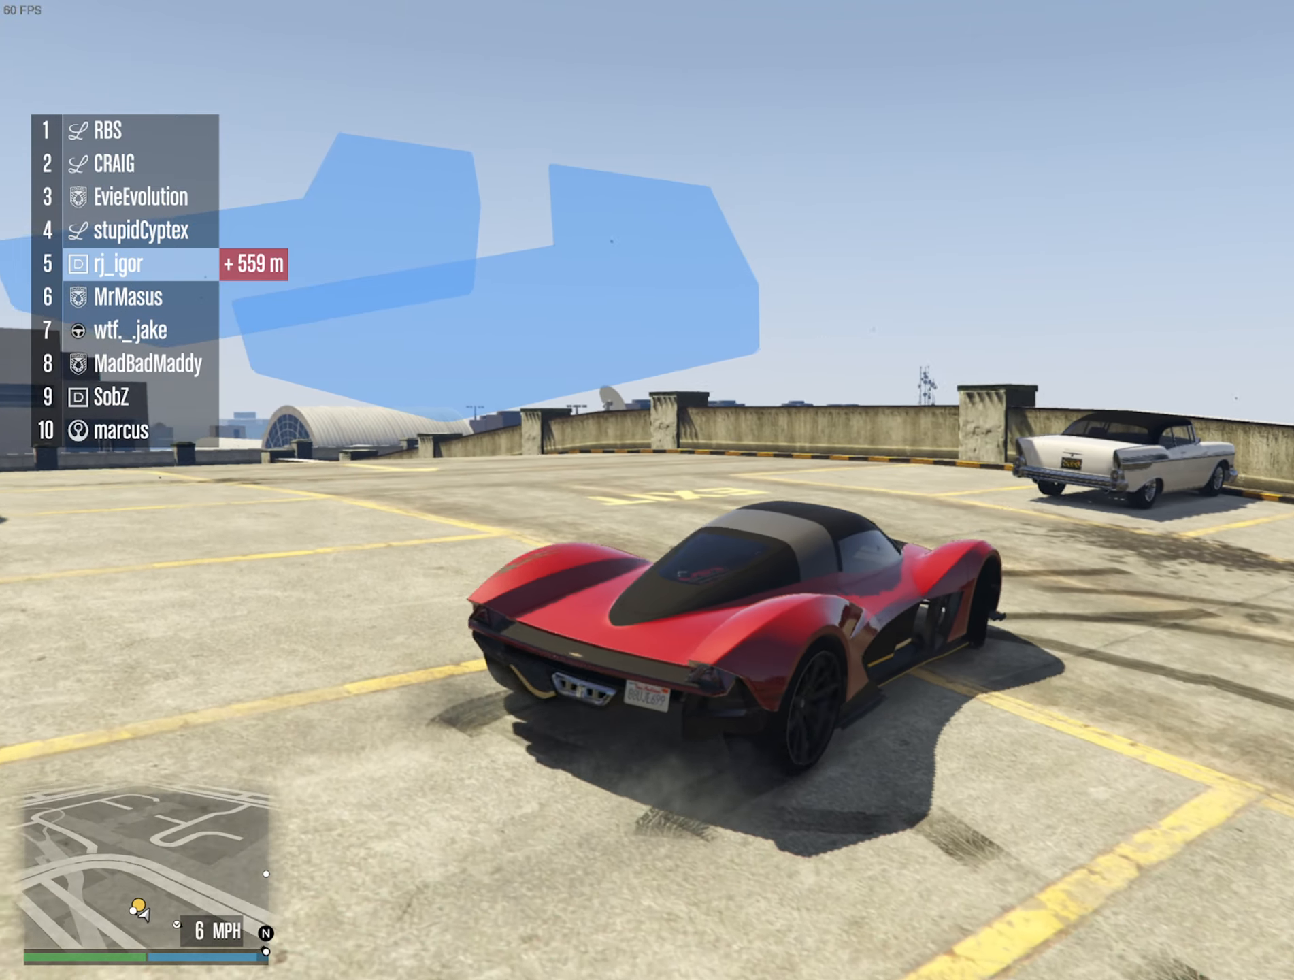
{"dt_ms": 500, "buttons": ["R2"], "left_stick": "right", "right_stick": "center", "events": [[83, "left_stick", "left"], [233, "left_stick", "right"]]}
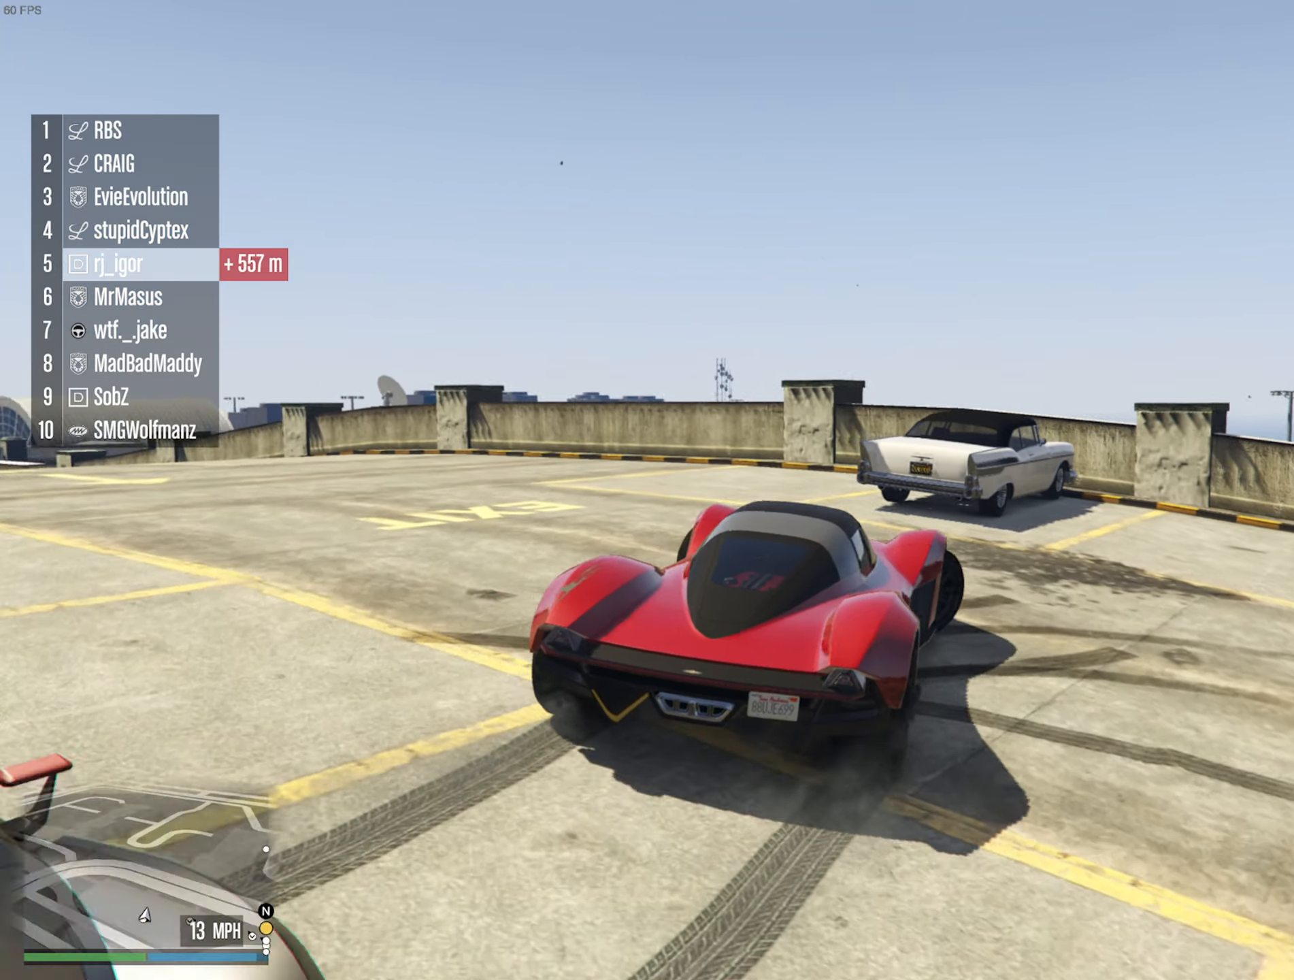
{"dt_ms": 500, "buttons": [], "left_stick": "right", "right_stick": "center", "events": [[383, "R2", "up"]]}
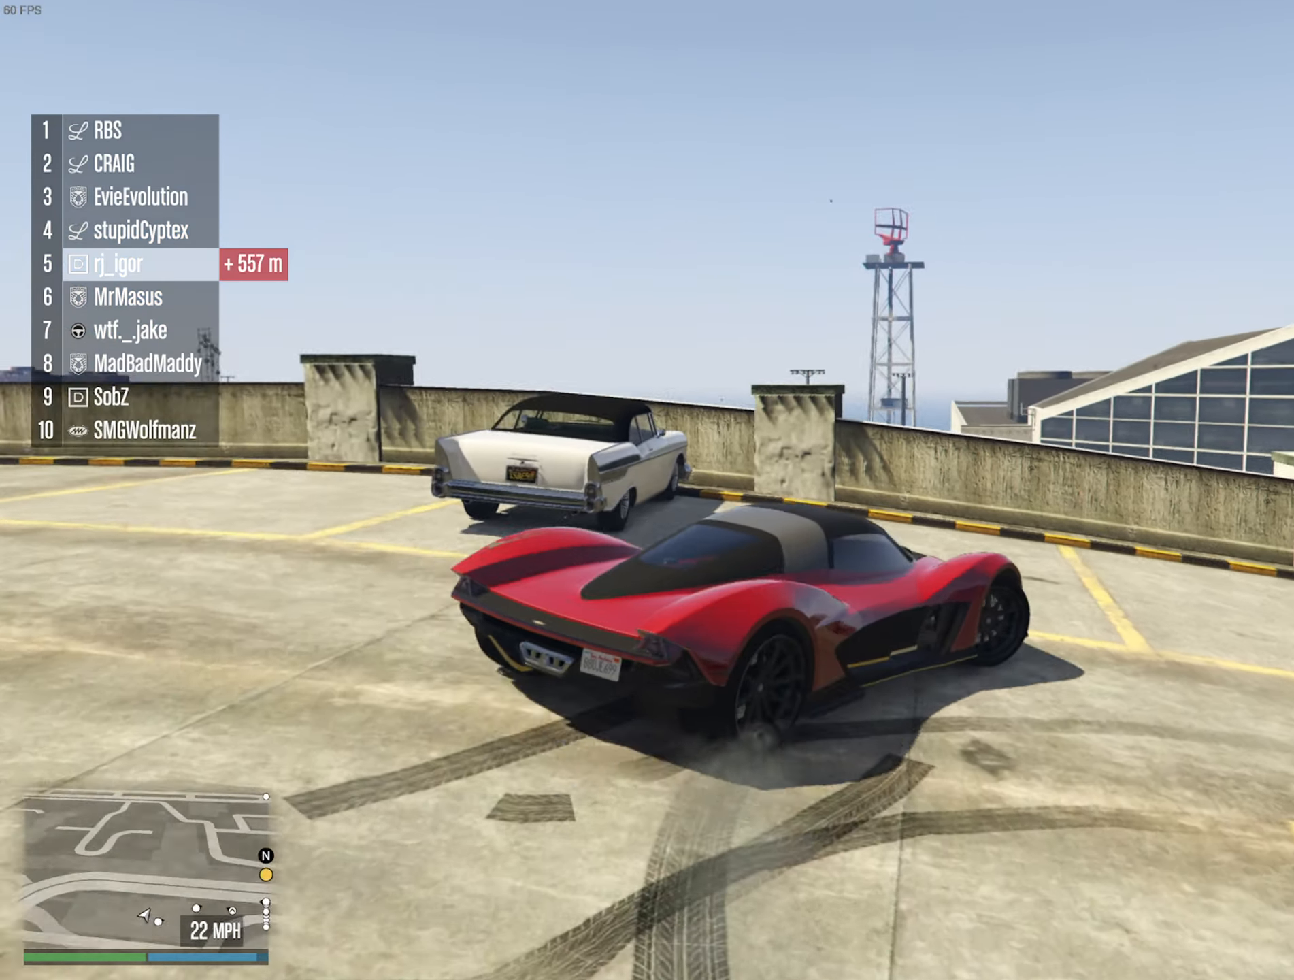
{"dt_ms": 500, "buttons": ["R2"], "left_stick": "center", "right_stick": "center", "events": [[300, "R2", "down"], [450, "left_stick", "center"]]}
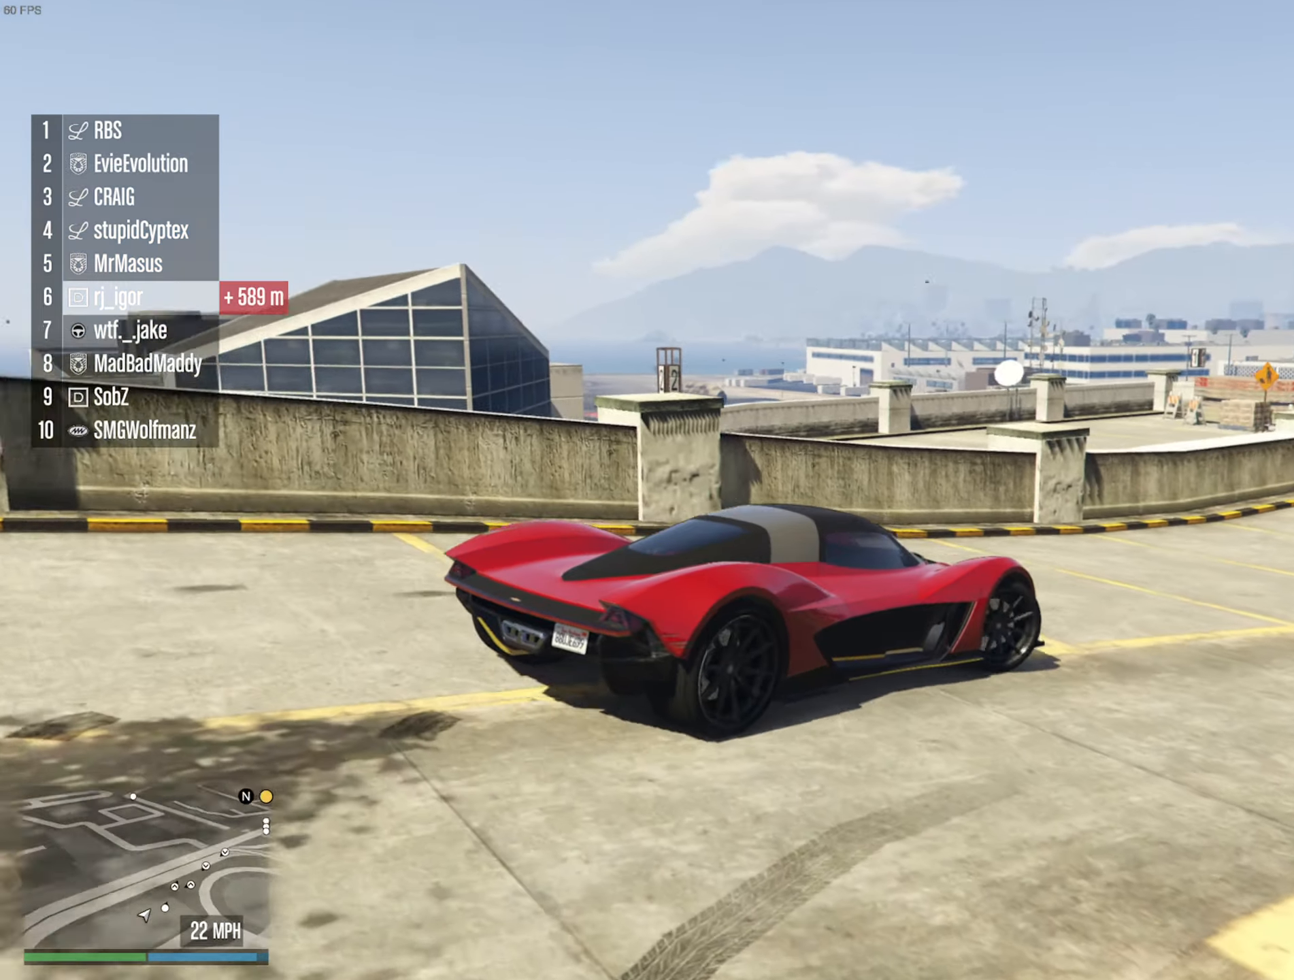
{"dt_ms": 500, "buttons": ["R2"], "left_stick": "center", "right_stick": "center", "events": [[233, "left_stick", "left"], [466, "left_stick", "center"]]}
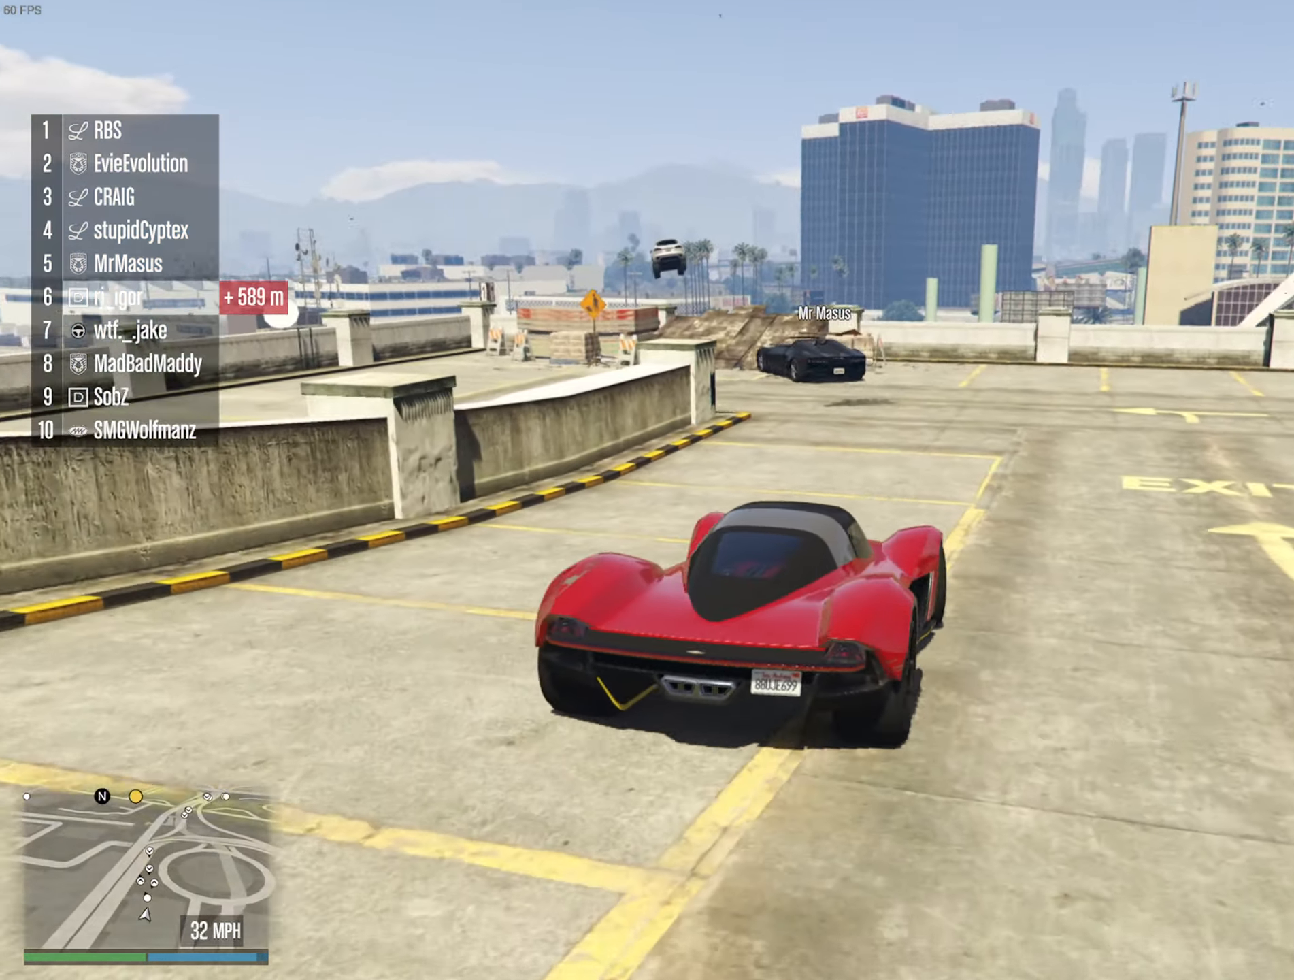
{"dt_ms": 500, "buttons": ["R2"], "left_stick": "center", "right_stick": "center", "events": []}
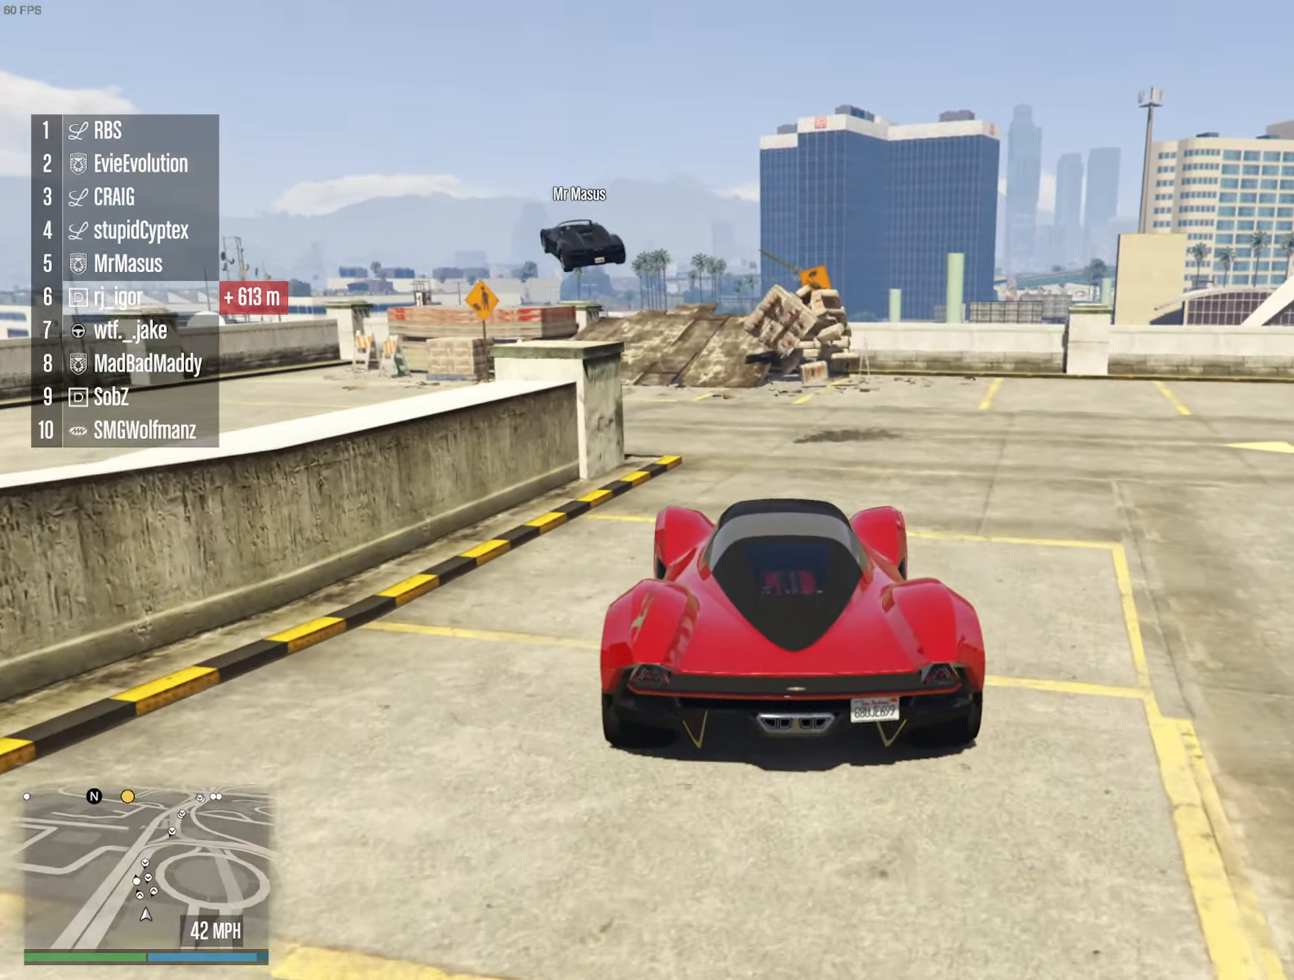
{"dt_ms": 500, "buttons": ["R2"], "left_stick": "center", "right_stick": "center", "events": [[183, "left_stick", "left"], [350, "left_stick", "center"]]}
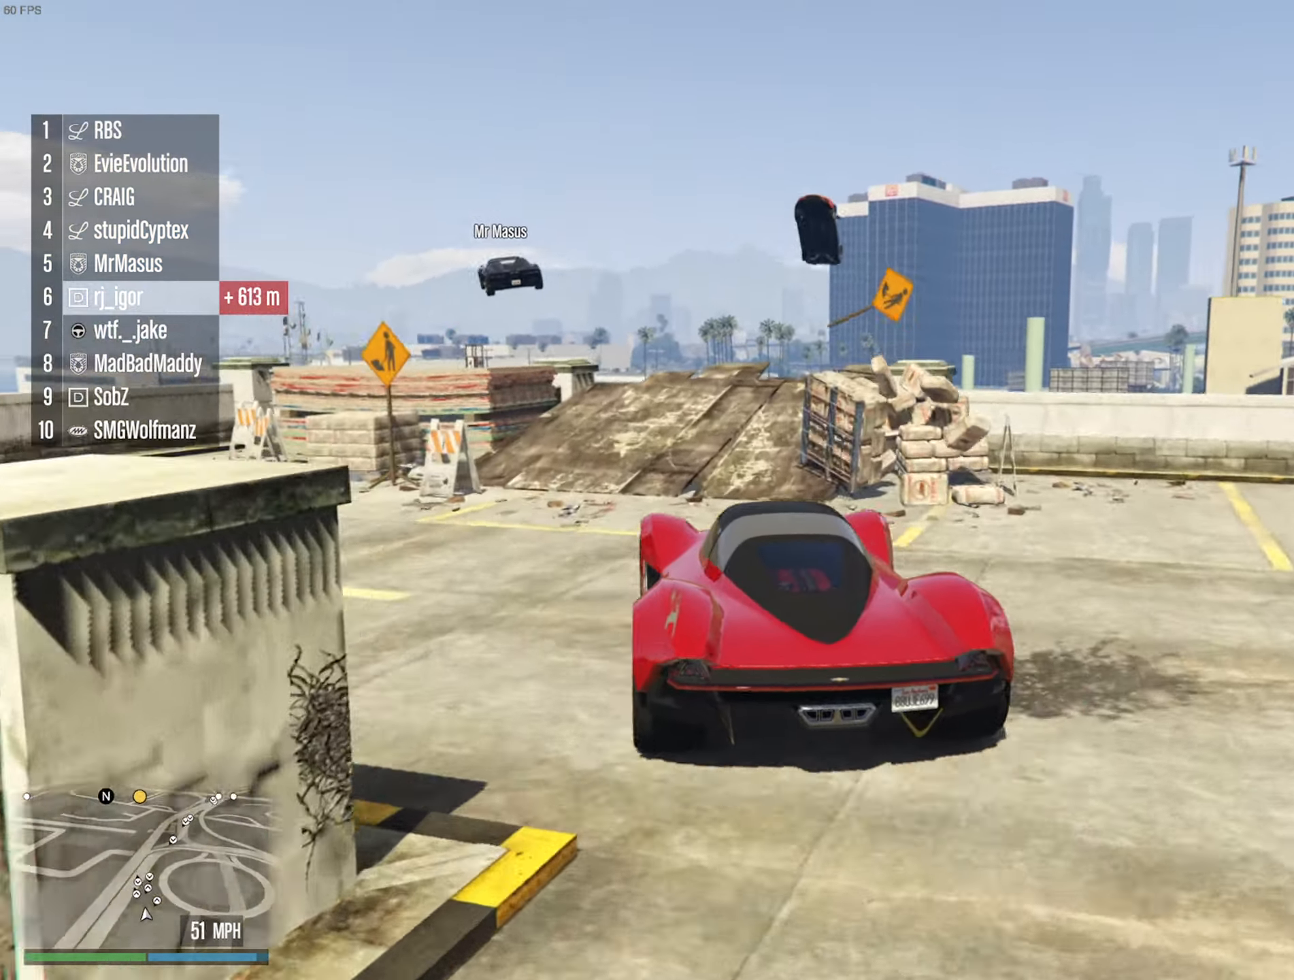
{"dt_ms": 1000, "buttons": [], "left_stick": "center", "right_stick": "center", "events": [[133, "left_stick", "down-right"], [233, "left_stick", "center"], [483, "left_stick", "right"], [533, "R2", "up"], [550, "left_stick", "center"], [683, "left_stick", "up-right"], [700, "L2", "down"], [817, "L2", "up"], [900, "left_stick", "center"]]}
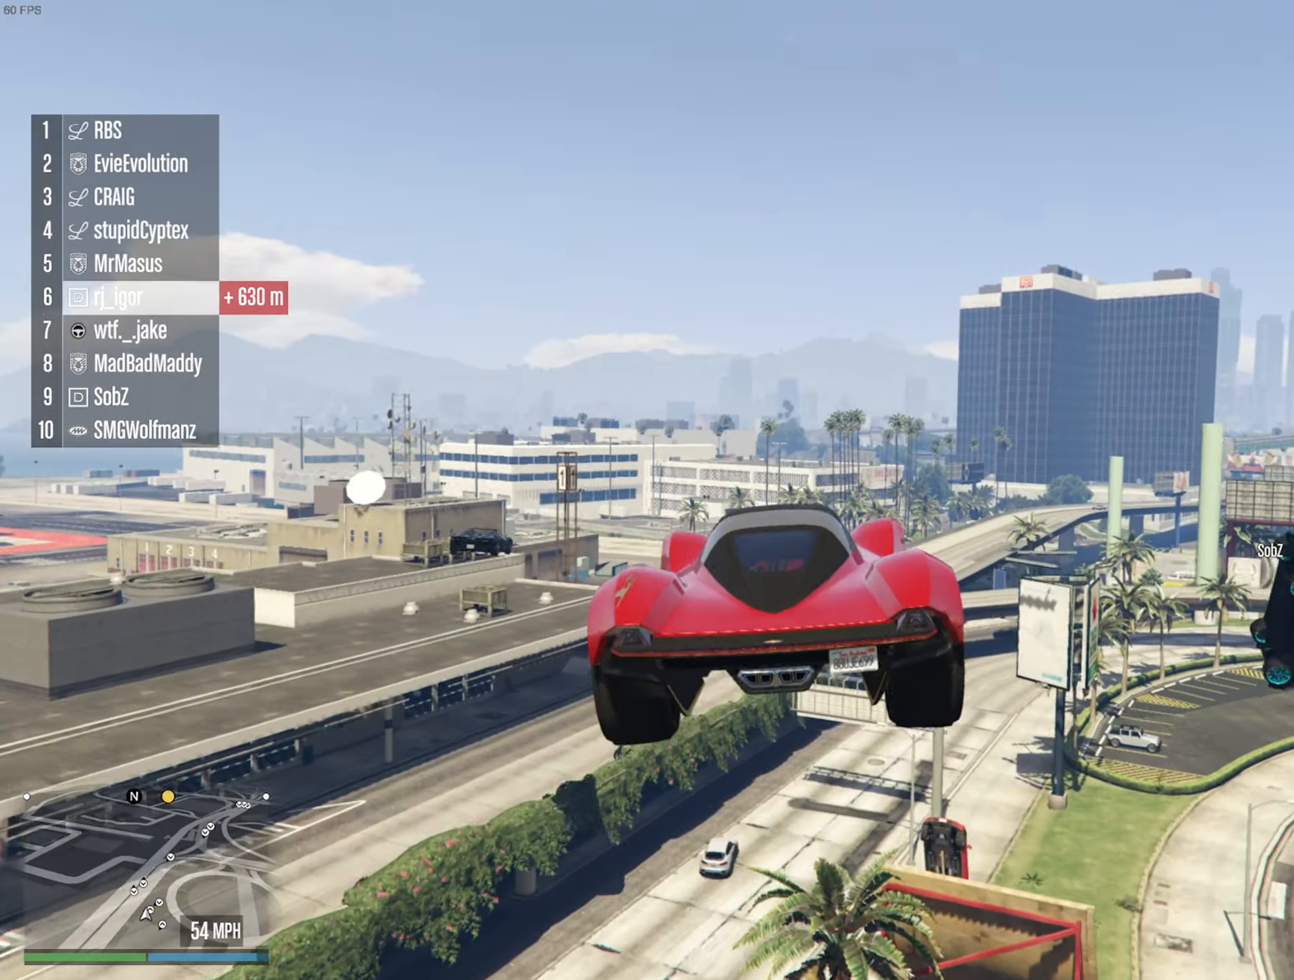
{"dt_ms": 500, "buttons": [], "left_stick": "down", "right_stick": "center", "events": [[100, "left_stick", "down"], [283, "left_stick", "center"], [467, "left_stick", "down"]]}
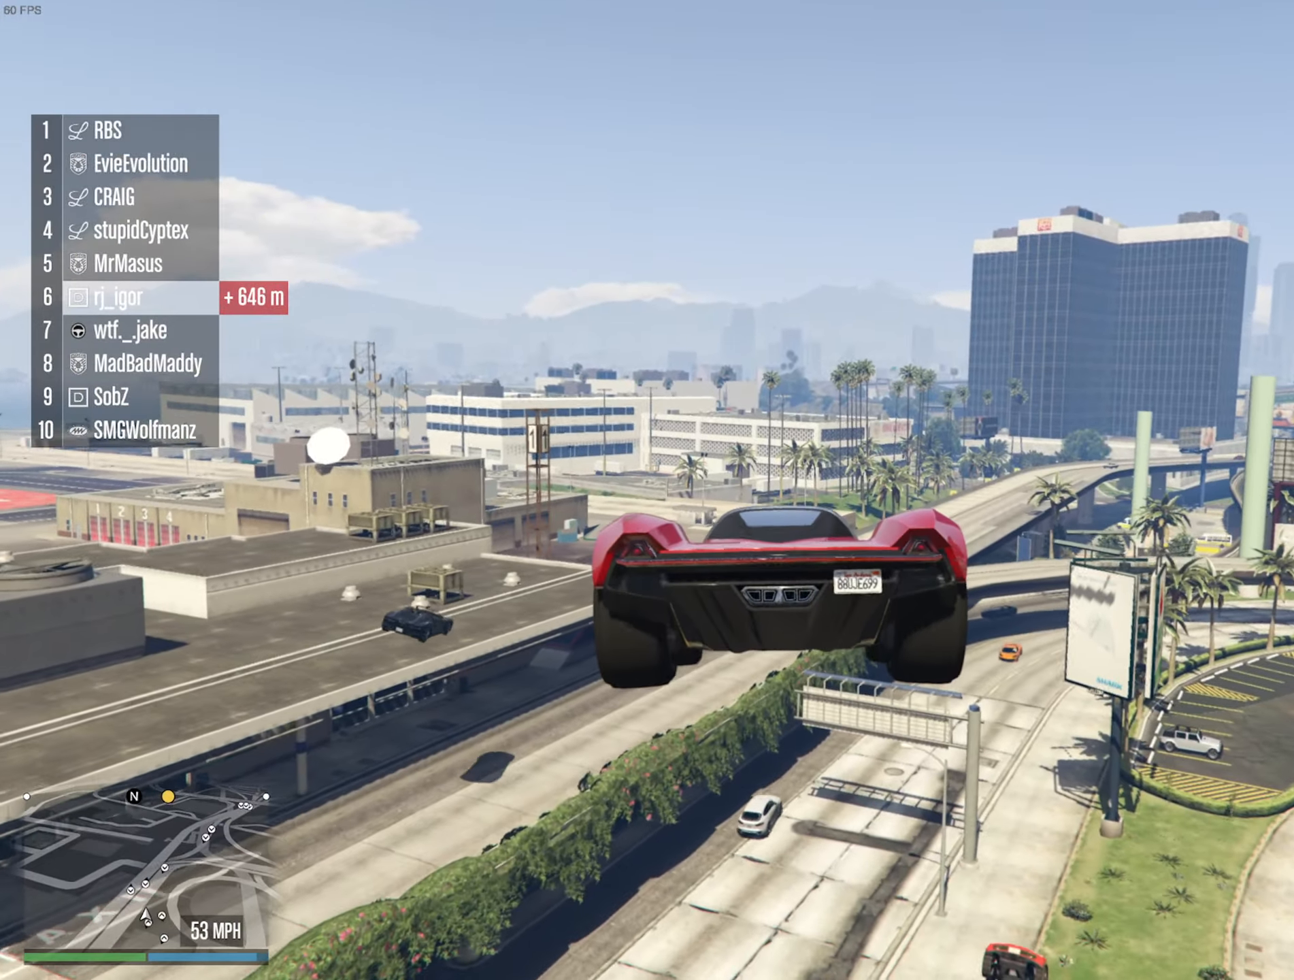
{"dt_ms": 1000, "buttons": [], "left_stick": "down-left", "right_stick": "center", "events": [[183, "left_stick", "center"], [367, "left_stick", "down"], [533, "left_stick", "center"], [700, "left_stick", "down"], [833, "left_stick", "center"], [983, "left_stick", "down-left"]]}
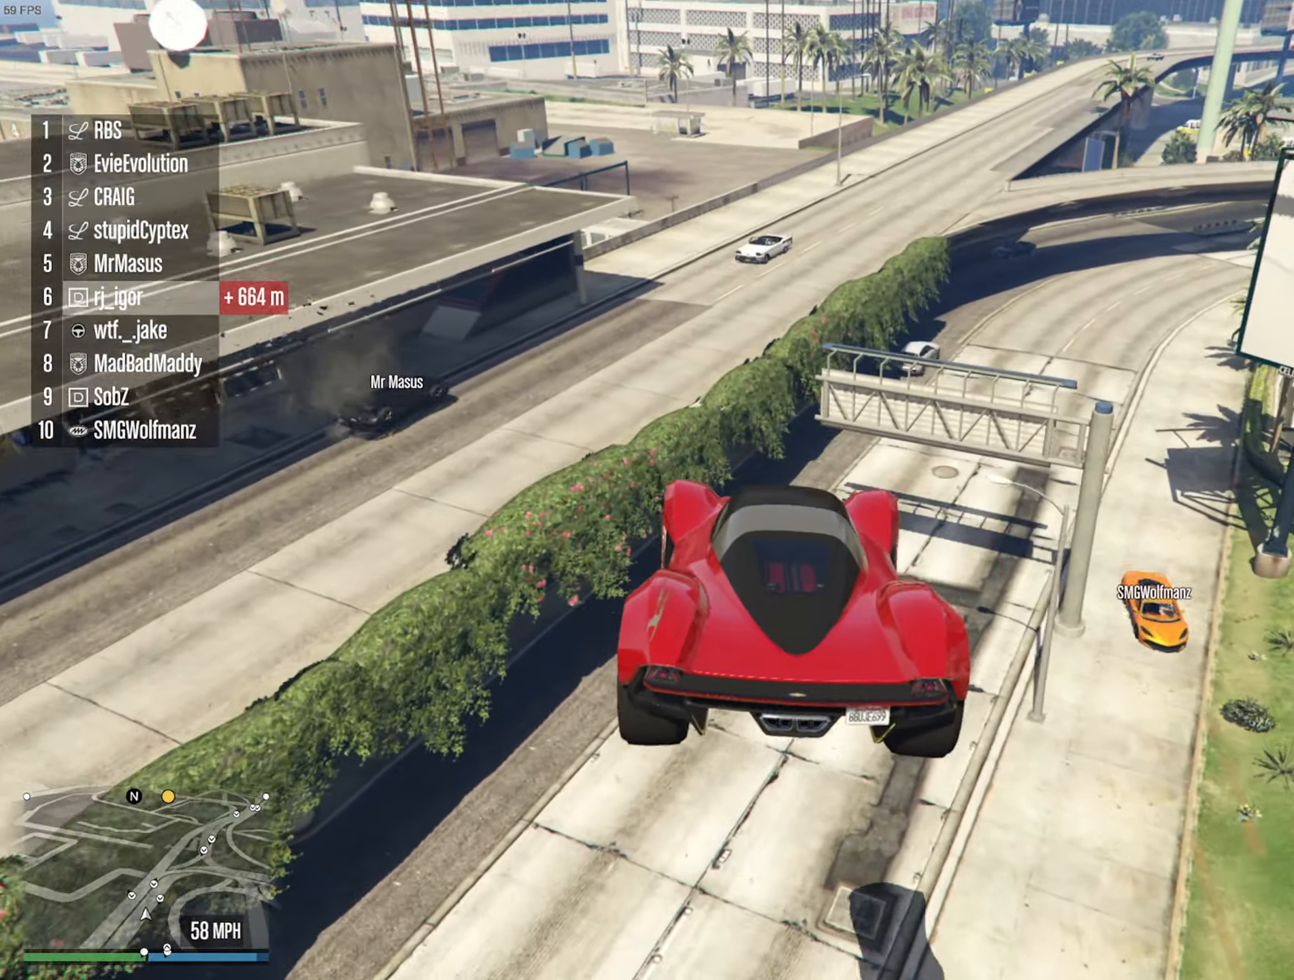
{"dt_ms": 500, "buttons": [], "left_stick": "down-right", "right_stick": "center", "events": [[83, "left_stick", "center"], [367, "left_stick", "down-right"]]}
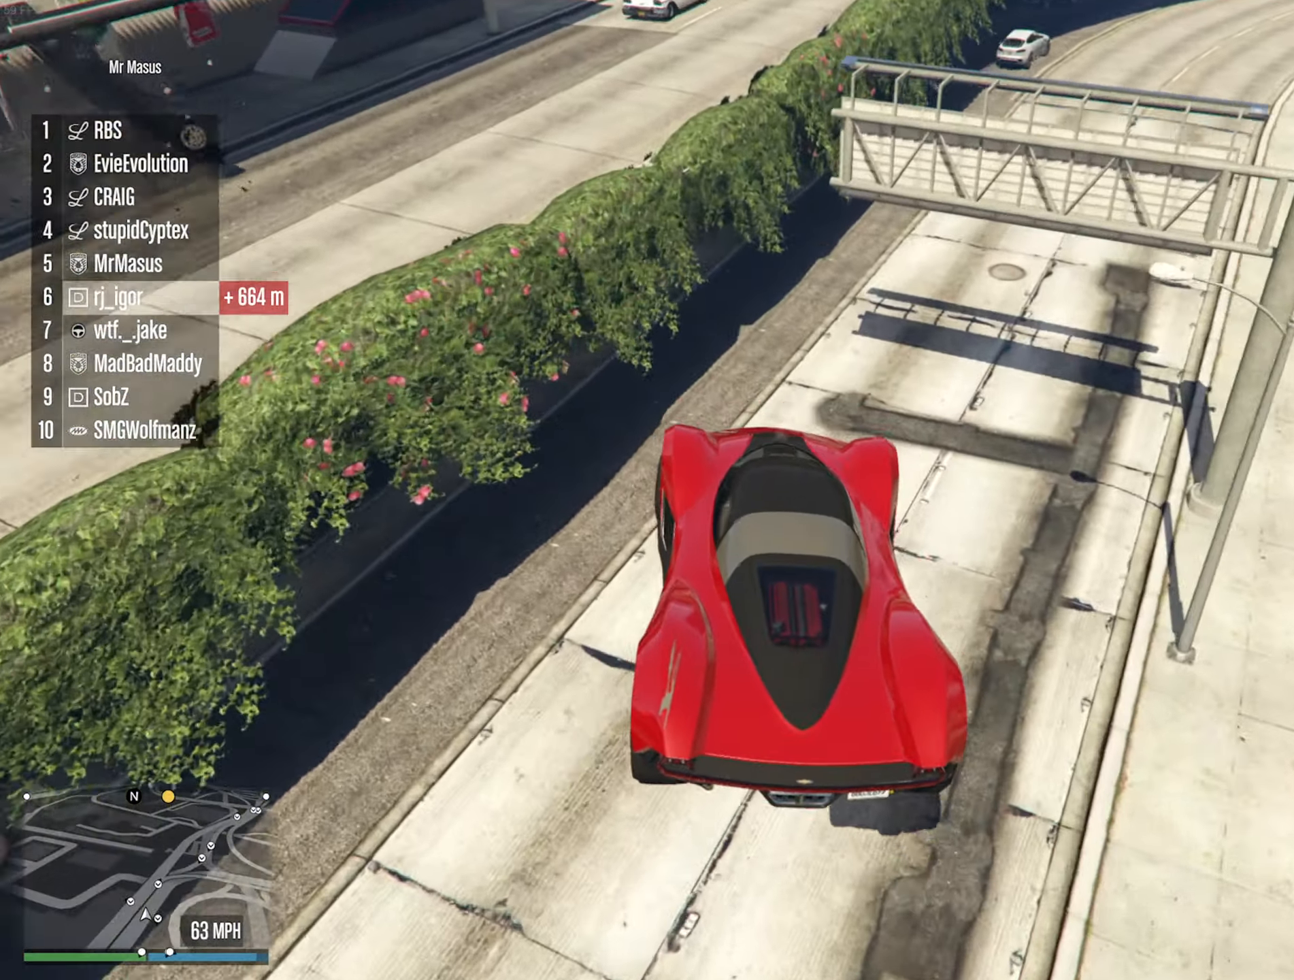
{"dt_ms": 500, "buttons": ["R2"], "left_stick": "center", "right_stick": "center", "events": [[83, "left_stick", "right"], [200, "R2", "down"], [450, "left_stick", "center"]]}
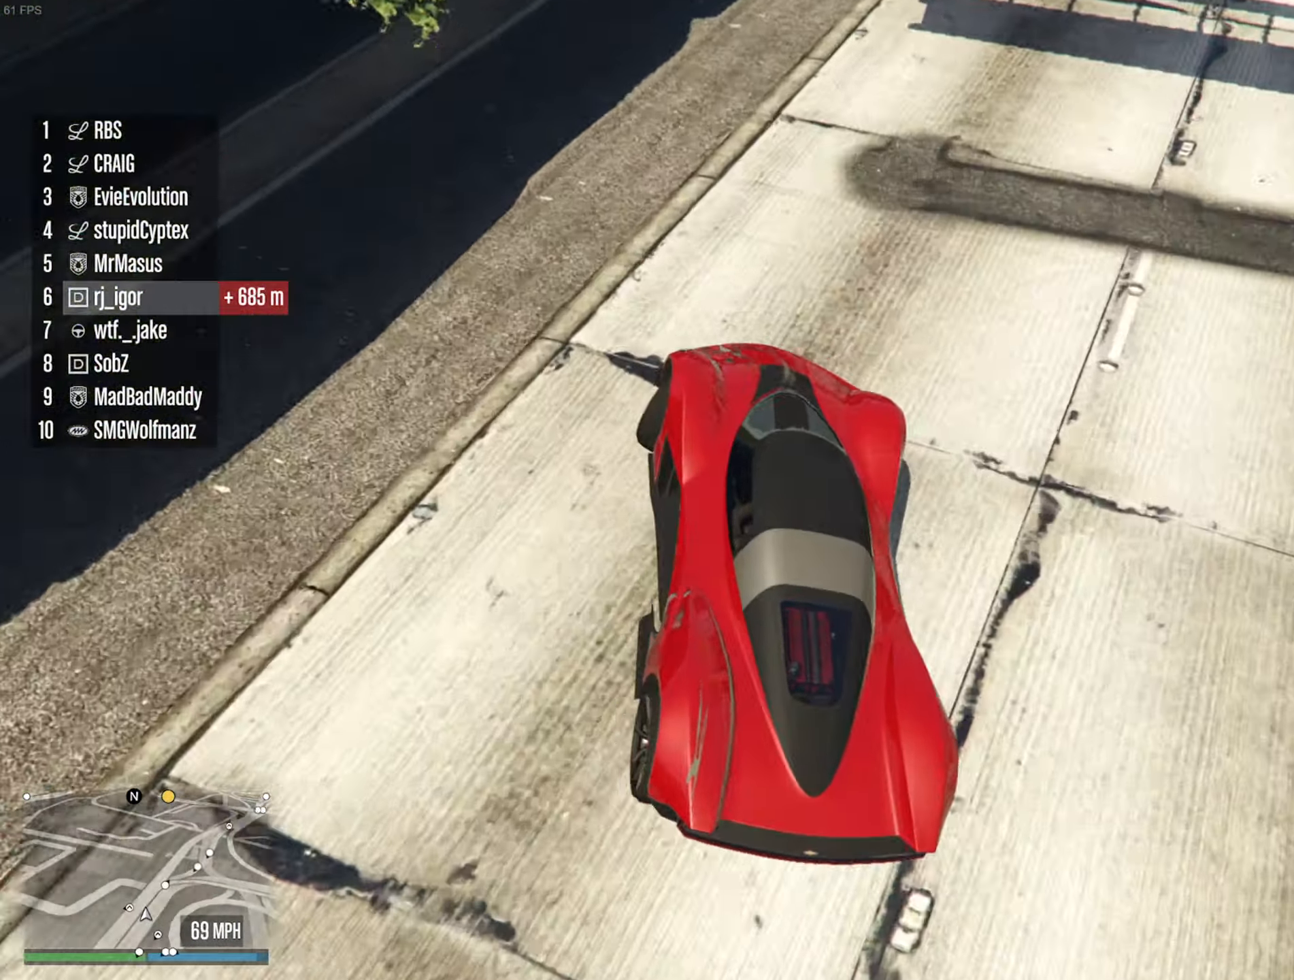
{"dt_ms": 500, "buttons": ["R2"], "left_stick": "center", "right_stick": "center", "events": [[50, "left_stick", "down-right"], [200, "left_stick", "center"], [383, "left_stick", "down-right"], [483, "left_stick", "center"]]}